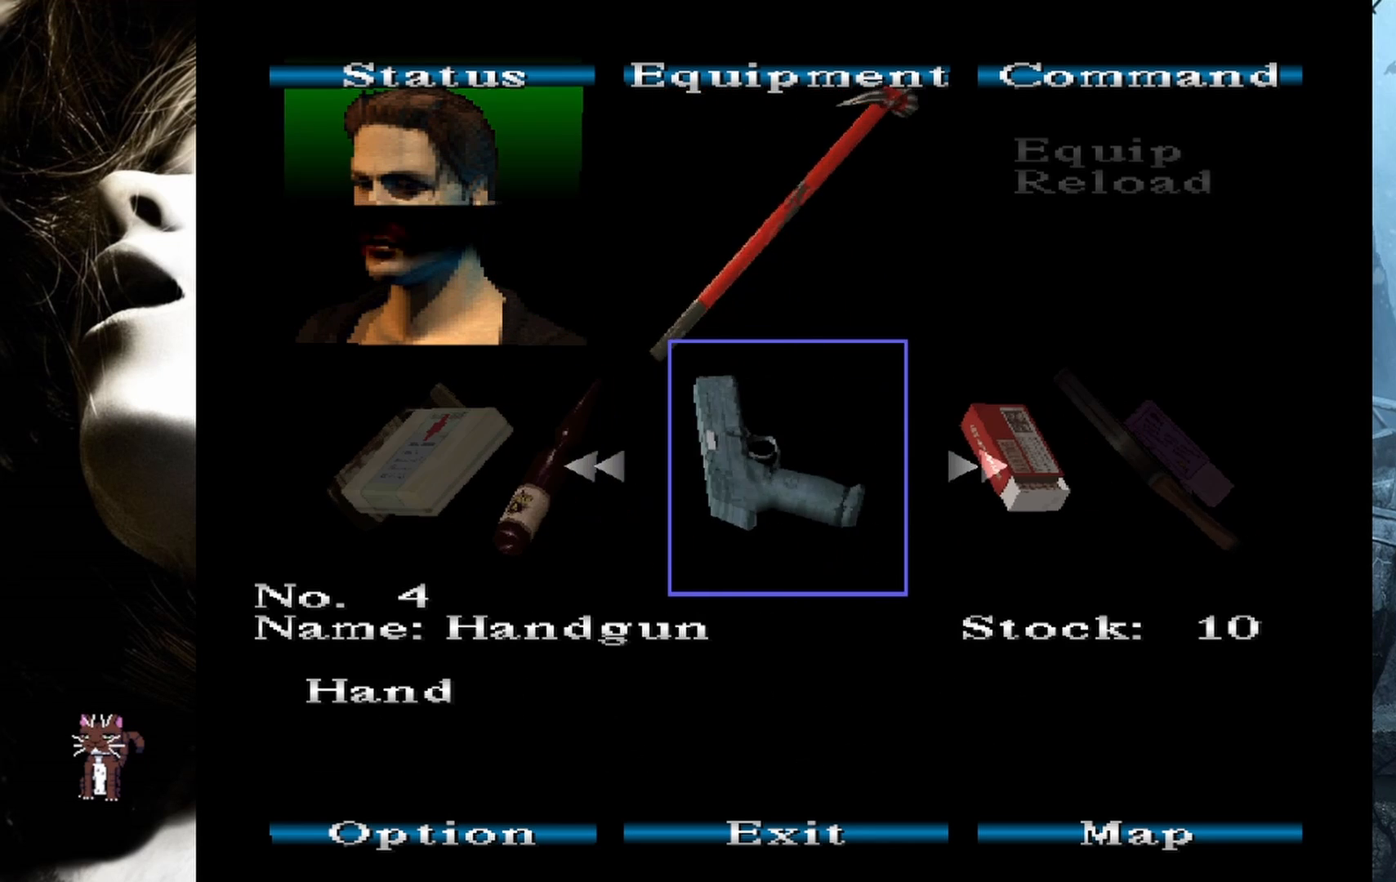
Gameplay with a controller (PlayStation layout); each line is a JSON object with the inputs held at the frame after it. "events" lists button and stick changes between this image and that frame as [ms after this image, input, new state], when the widget could be followed in between. Not read: left_stick right_stick.
{"buttons": [], "events": [[267, "DPAD_RIGHT", "down"], [383, "DPAD_RIGHT", "up"]]}
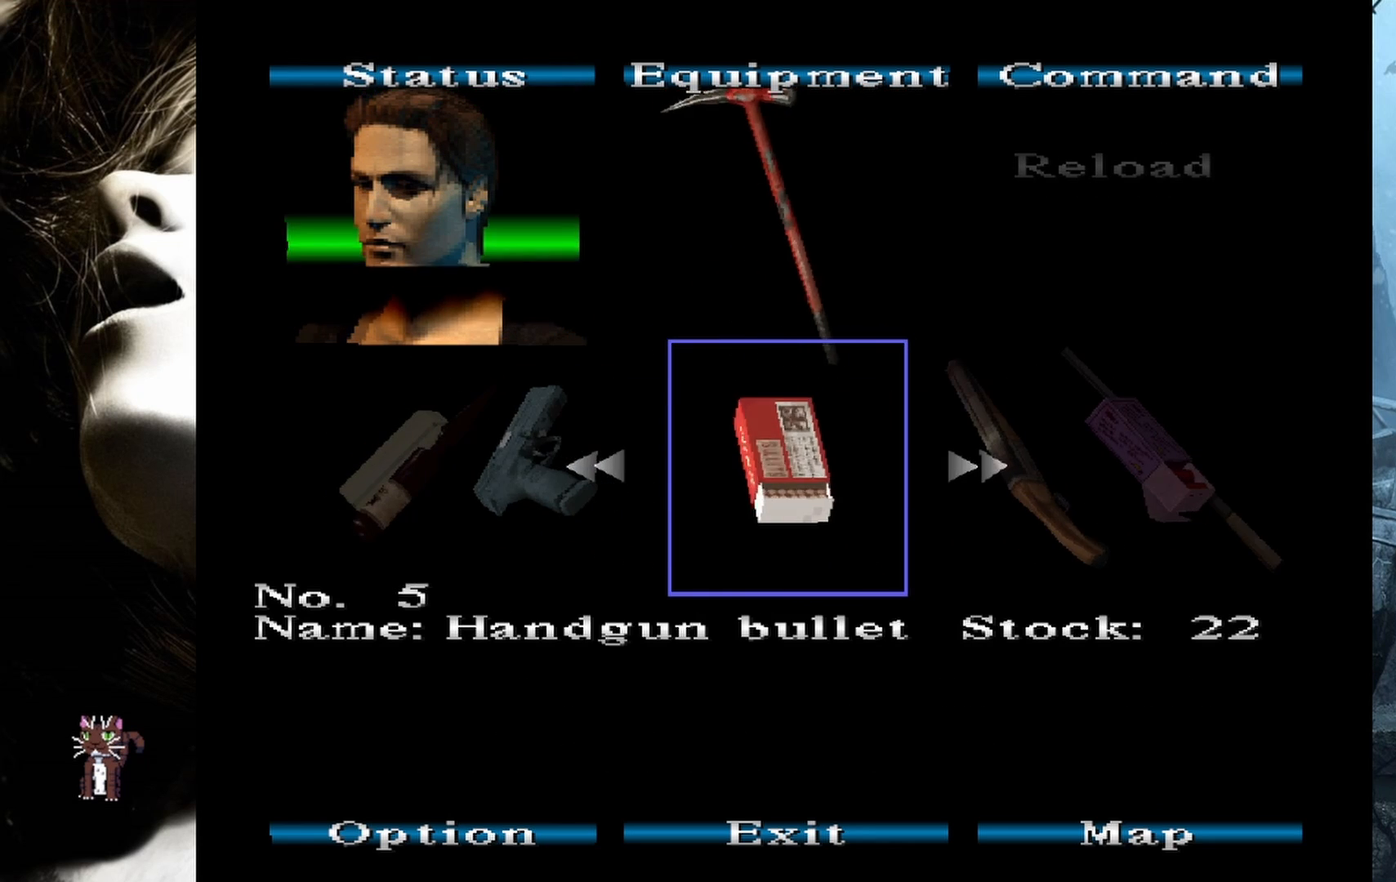
{"buttons": [], "events": [[183, "DPAD_LEFT", "down"], [317, "DPAD_LEFT", "up"]]}
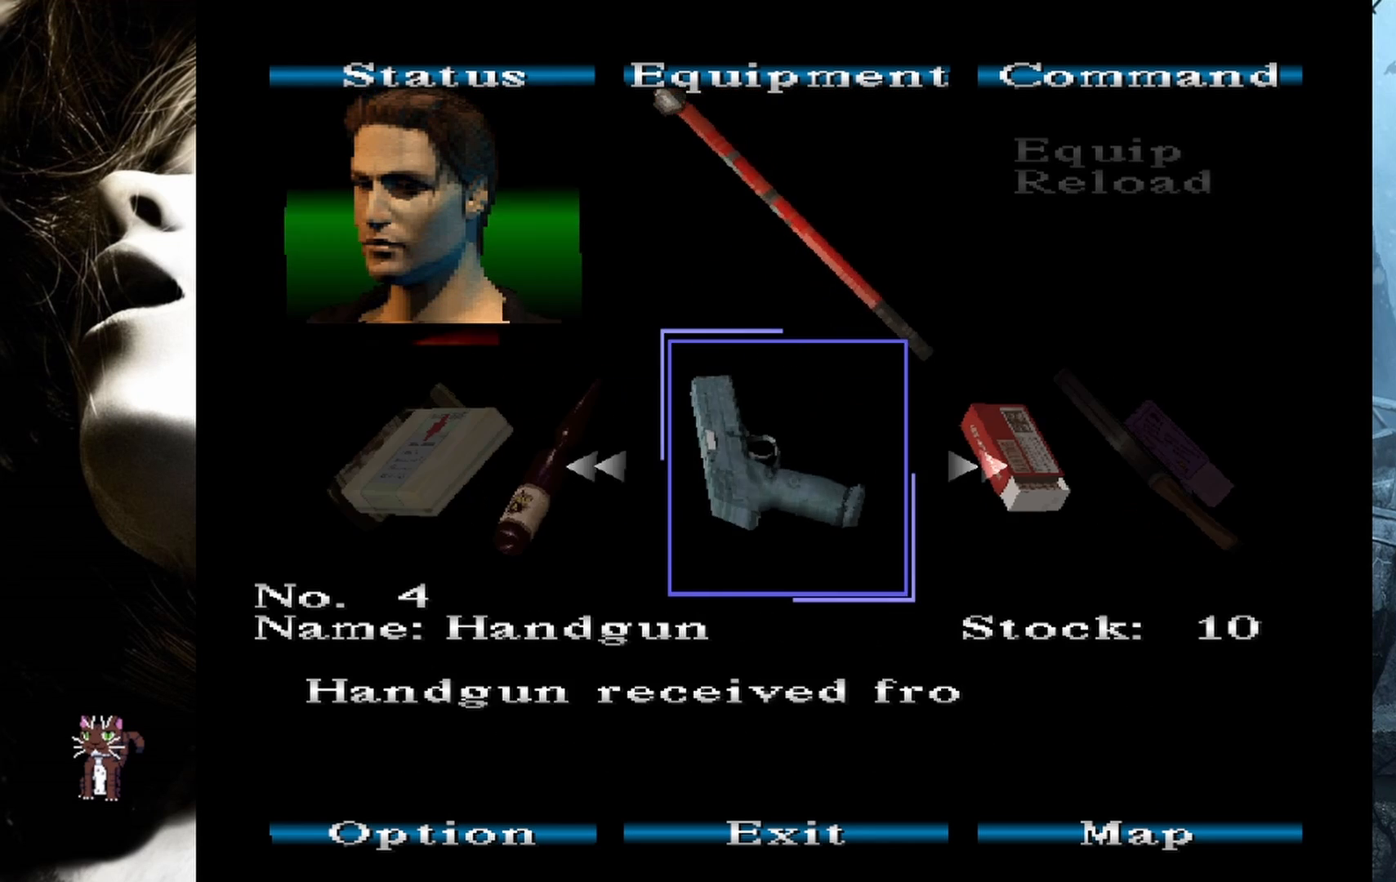
{"buttons": [], "events": [[50, "DPAD_RIGHT", "down"], [183, "DPAD_RIGHT", "up"]]}
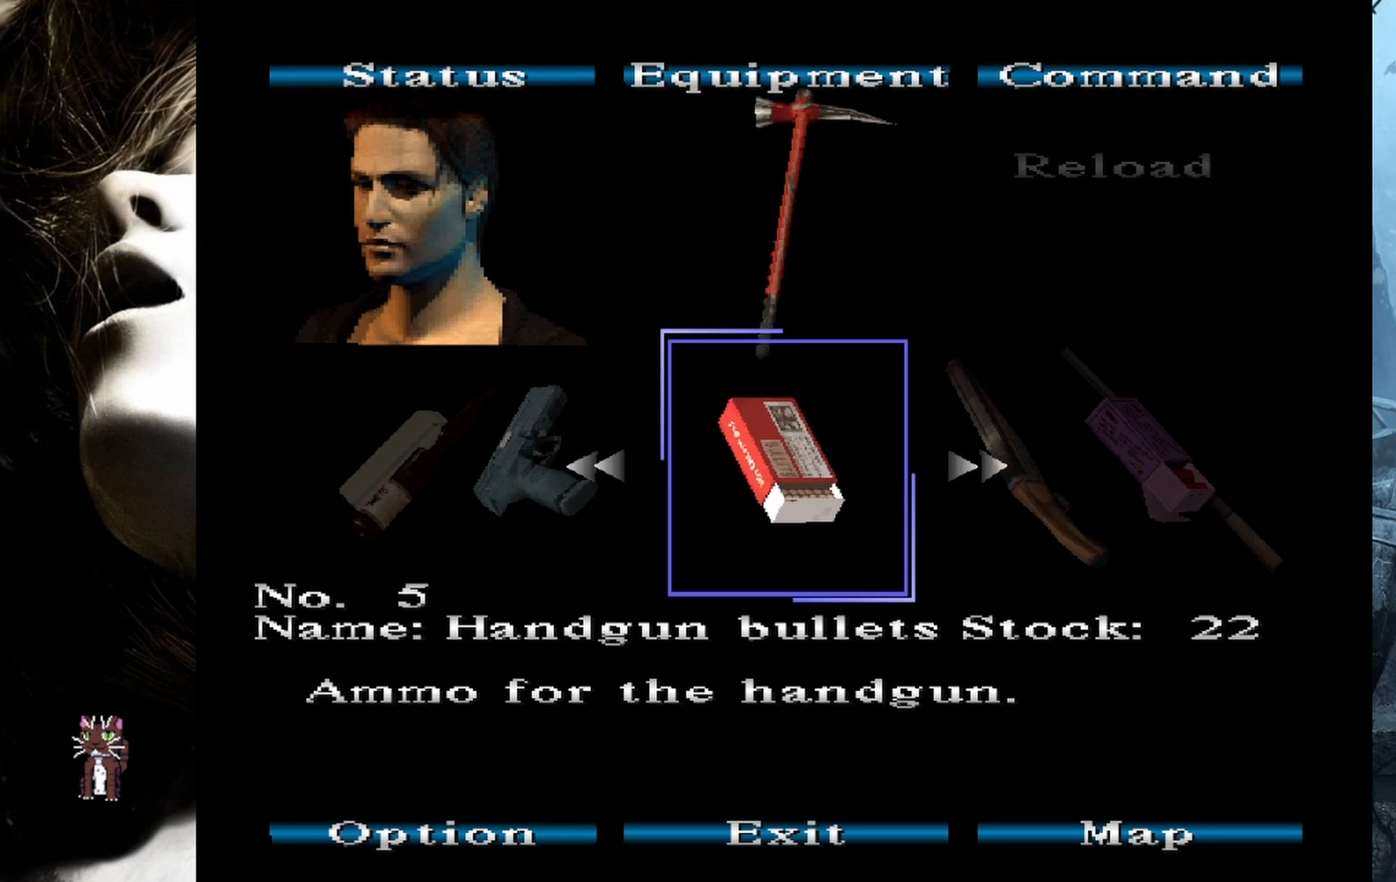
{"buttons": ["DPAD_LEFT"], "events": [[500, "DPAD_LEFT", "down"]]}
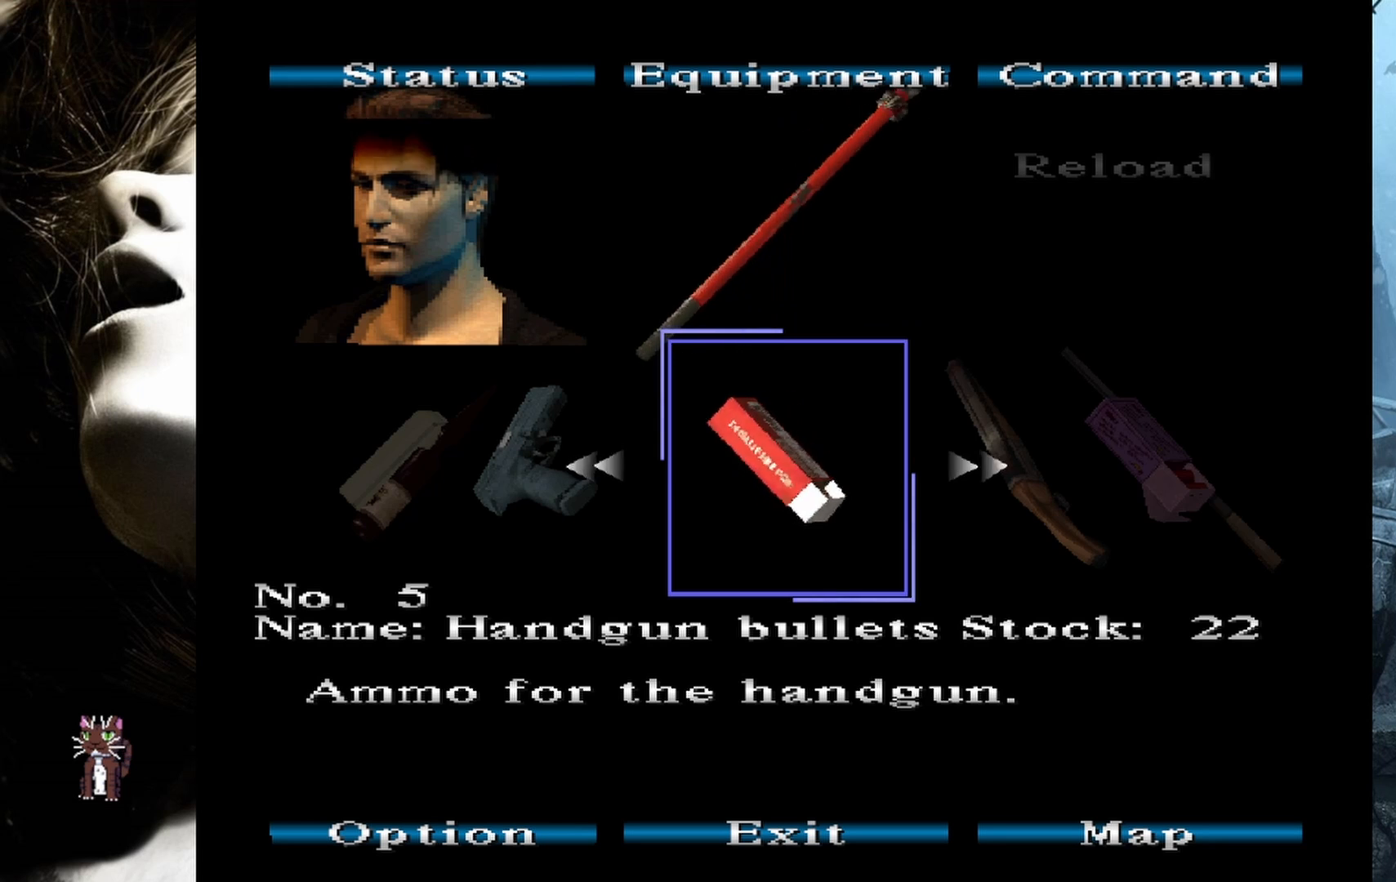
{"buttons": [], "events": [[100, "DPAD_LEFT", "up"], [283, "CROSS", "down"], [400, "CROSS", "up"]]}
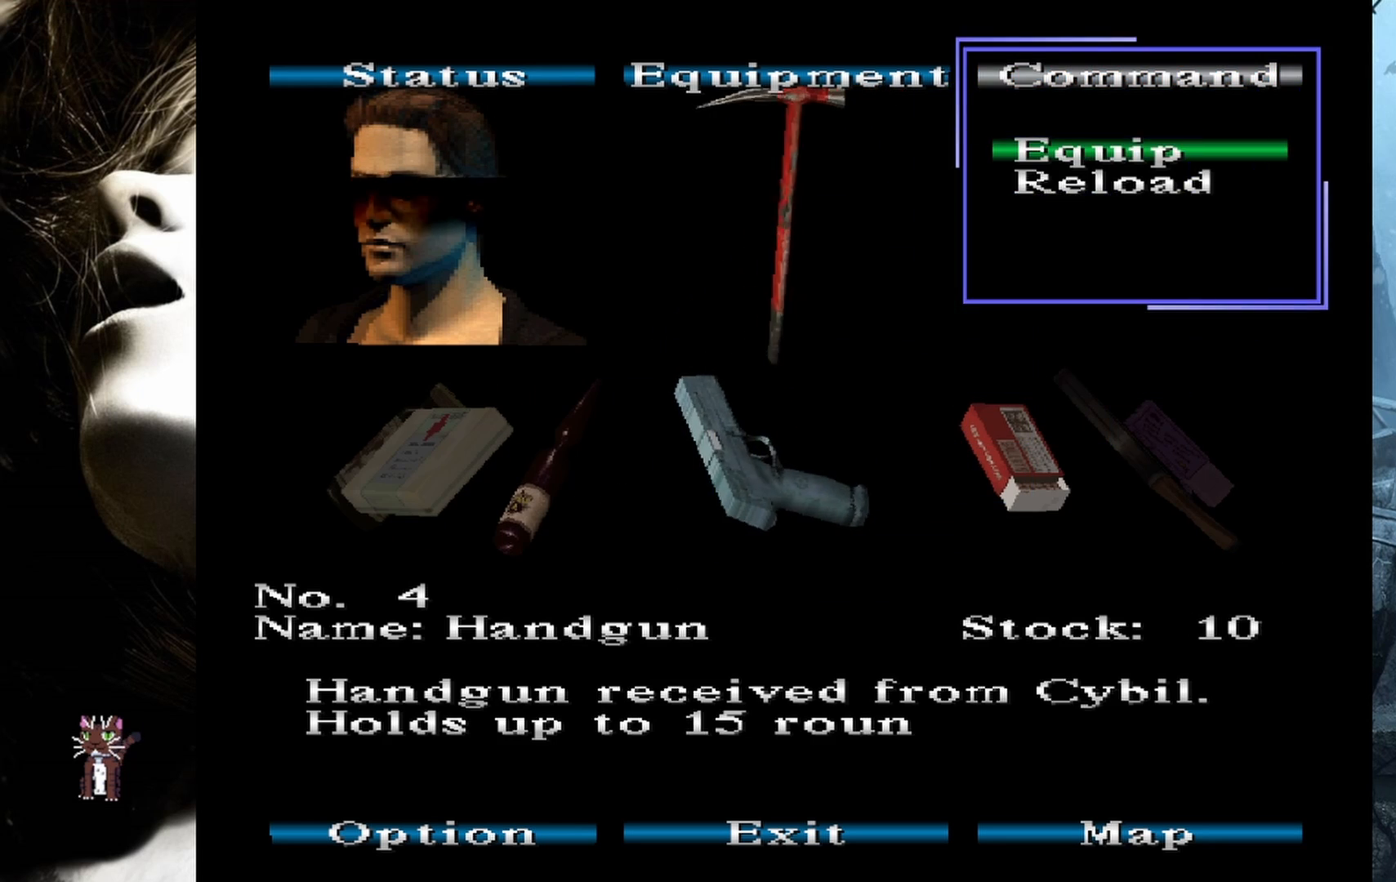
{"buttons": ["CIRCLE"], "events": [[67, "CROSS", "down"], [150, "CROSS", "up"], [400, "CIRCLE", "down"]]}
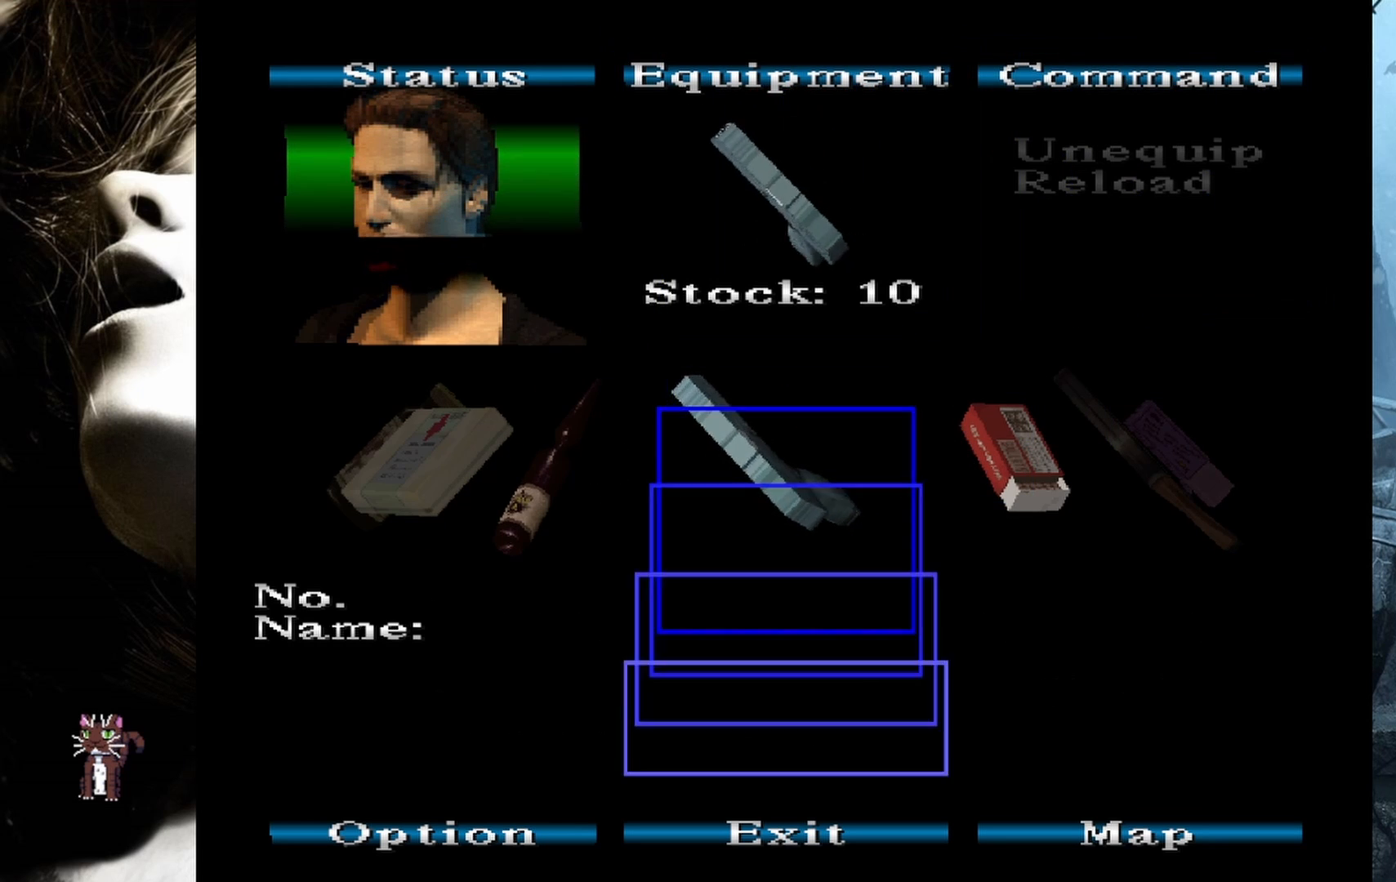
{"buttons": [], "events": [[33, "CIRCLE", "up"], [300, "CIRCLE", "down"], [433, "CIRCLE", "up"]]}
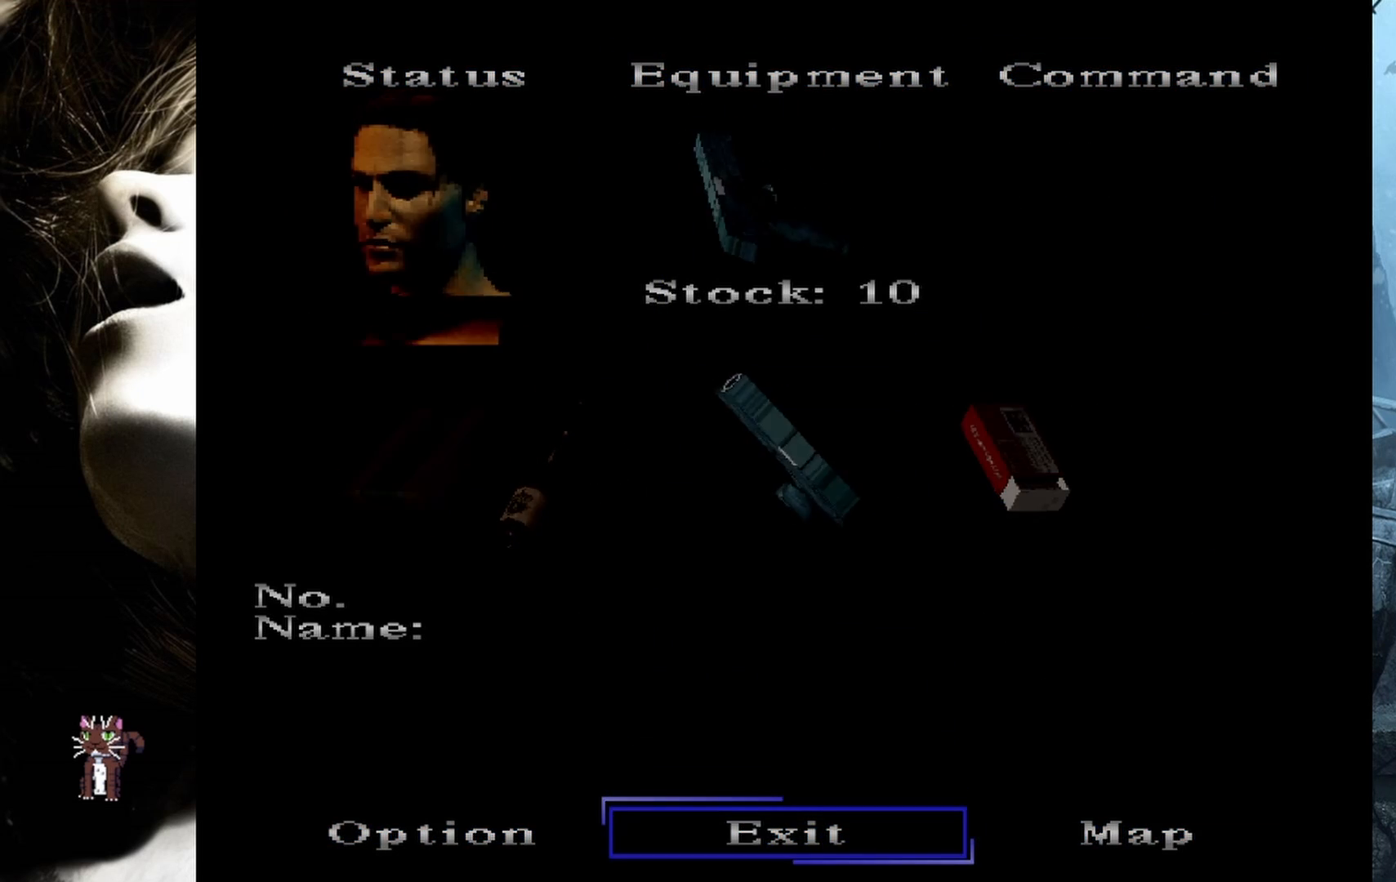
{"buttons": [], "events": []}
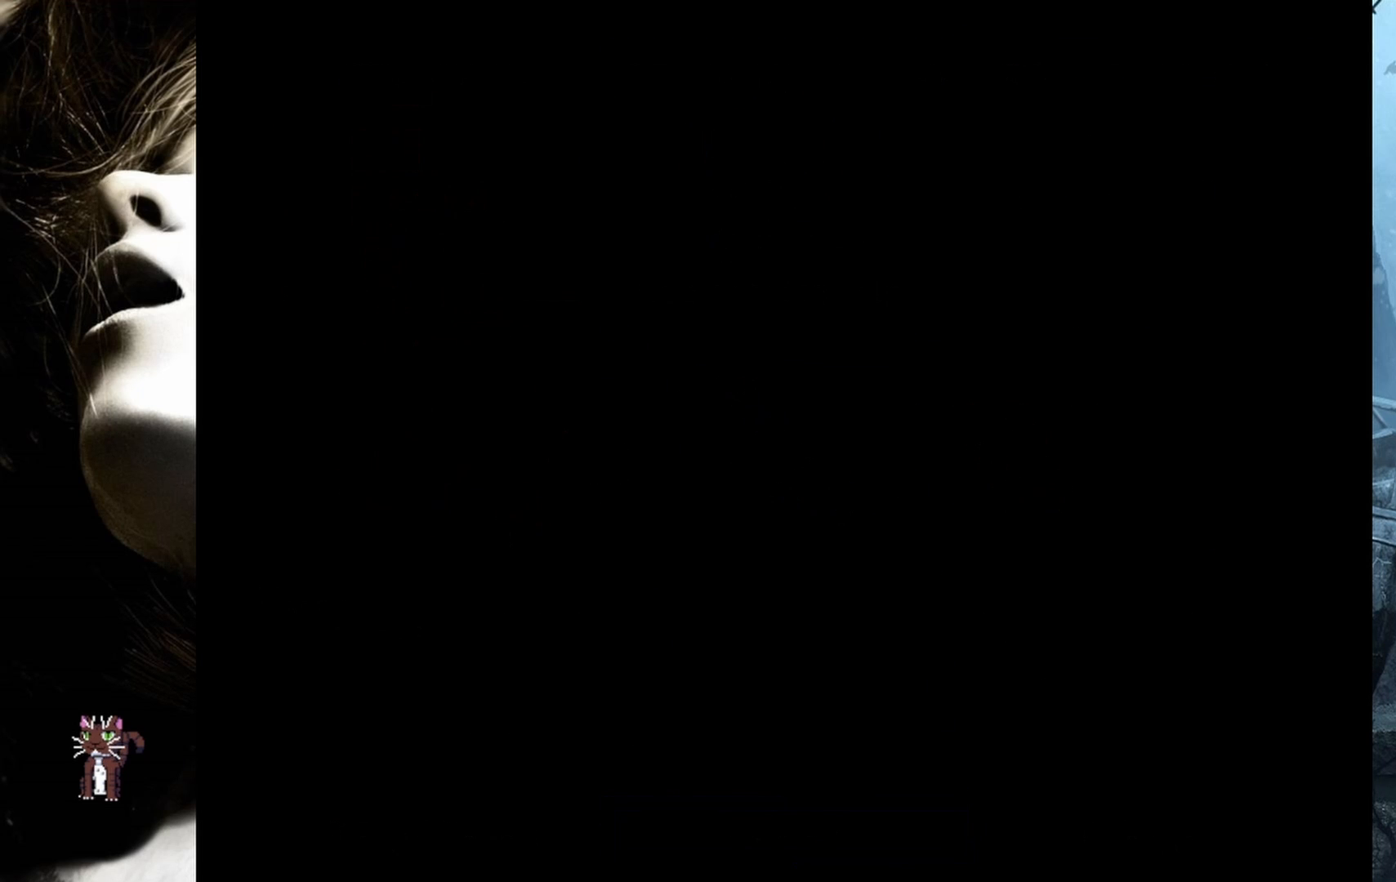
{"buttons": [], "events": []}
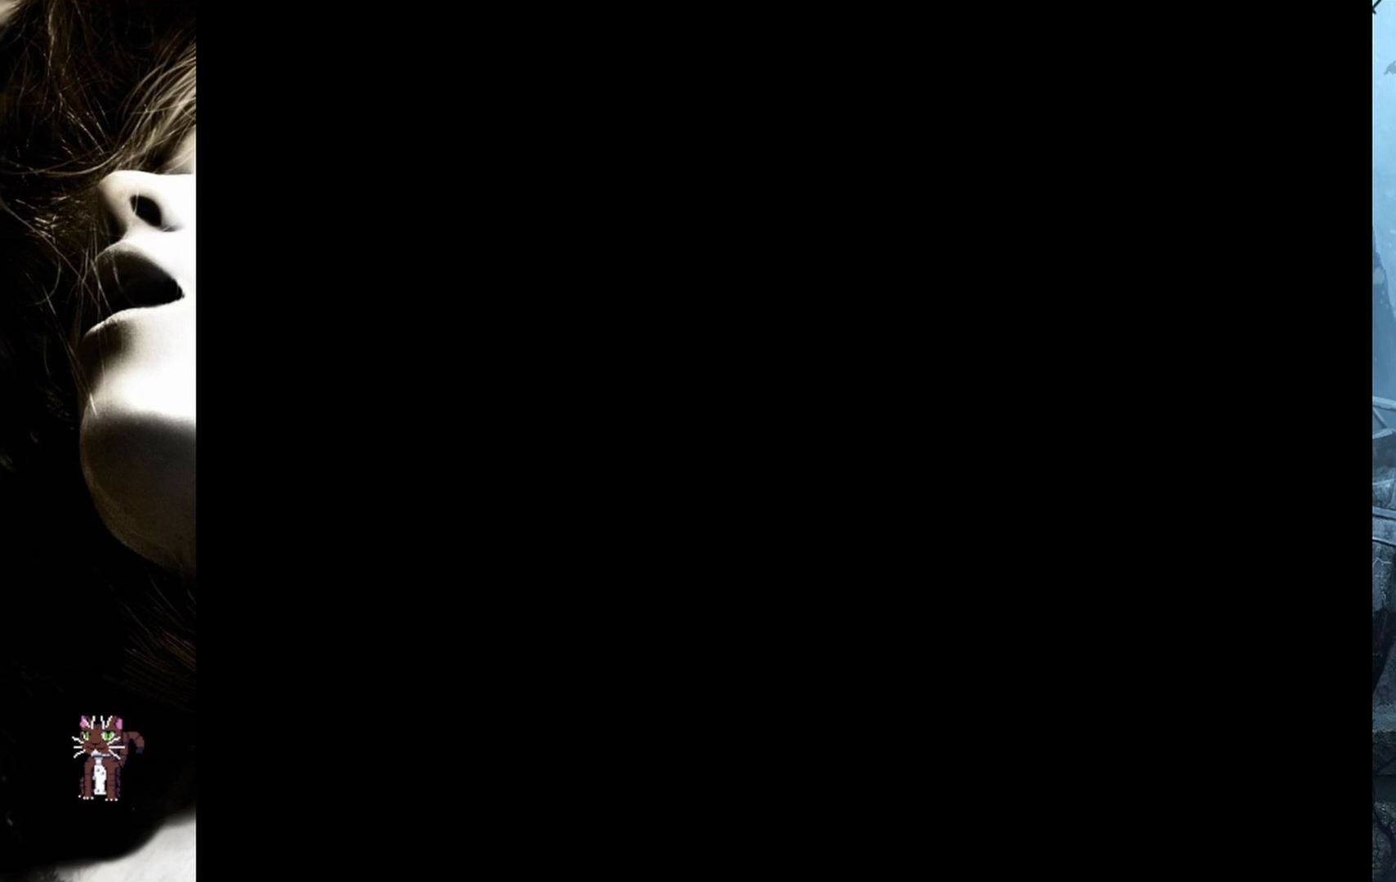
{"buttons": ["DPAD_UP"], "events": [[17, "DPAD_UP", "down"]]}
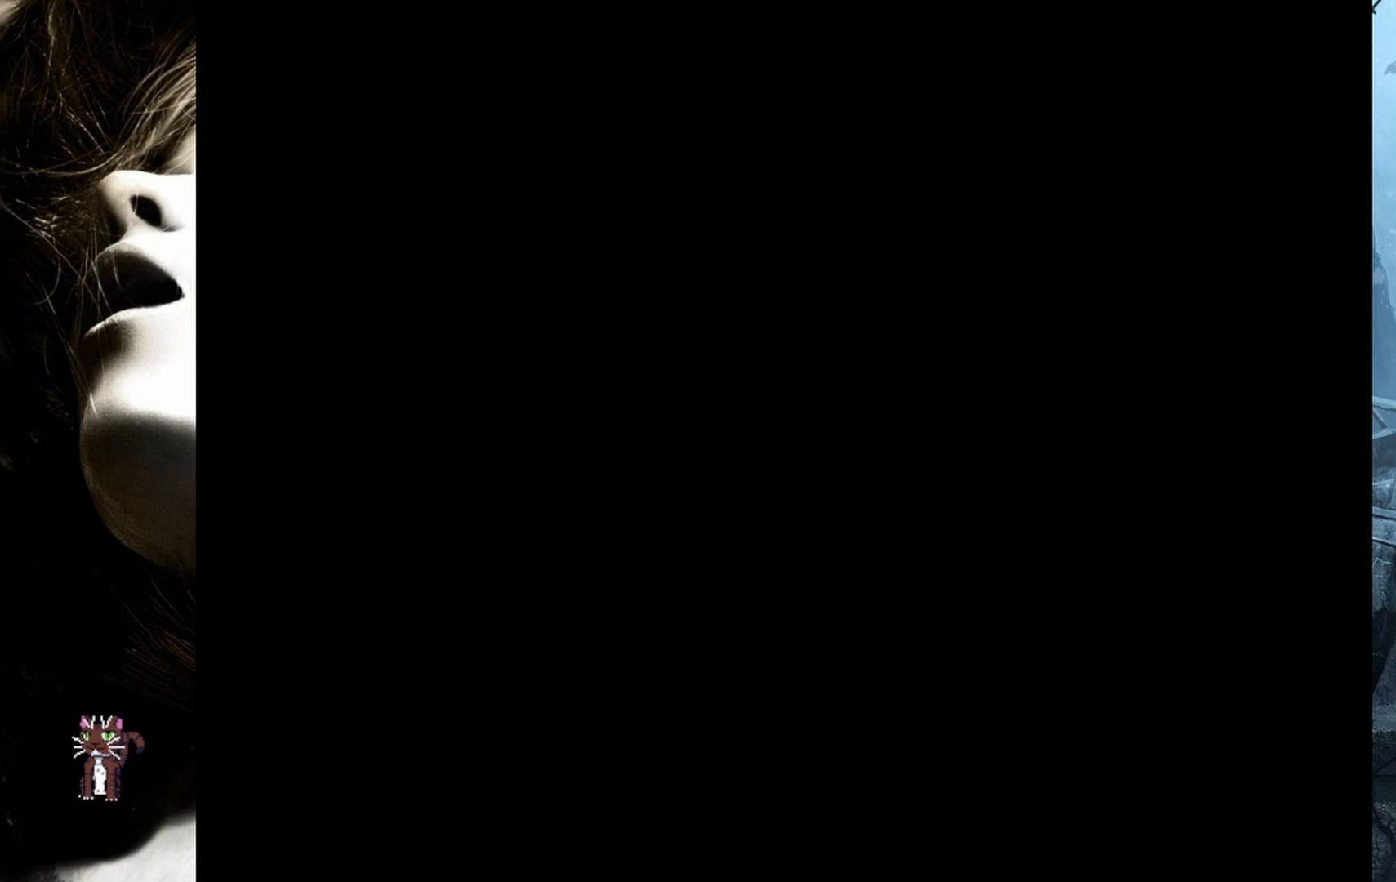
{"buttons": [], "events": [[233, "DPAD_UP", "up"]]}
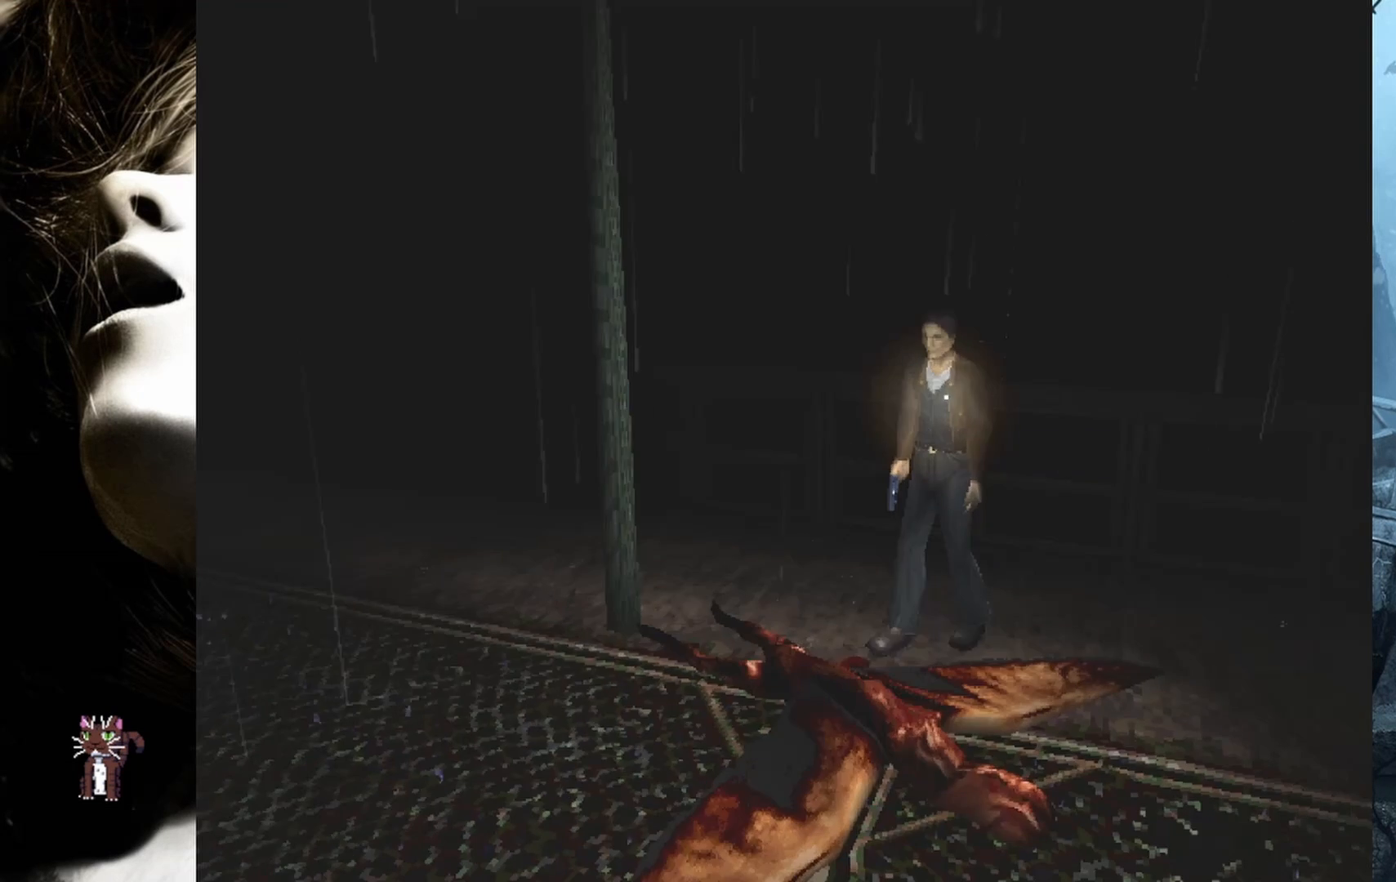
{"buttons": ["DPAD_RIGHT"], "events": [[350, "DPAD_RIGHT", "down"], [350, "DPAD_UP", "down"], [483, "DPAD_UP", "up"]]}
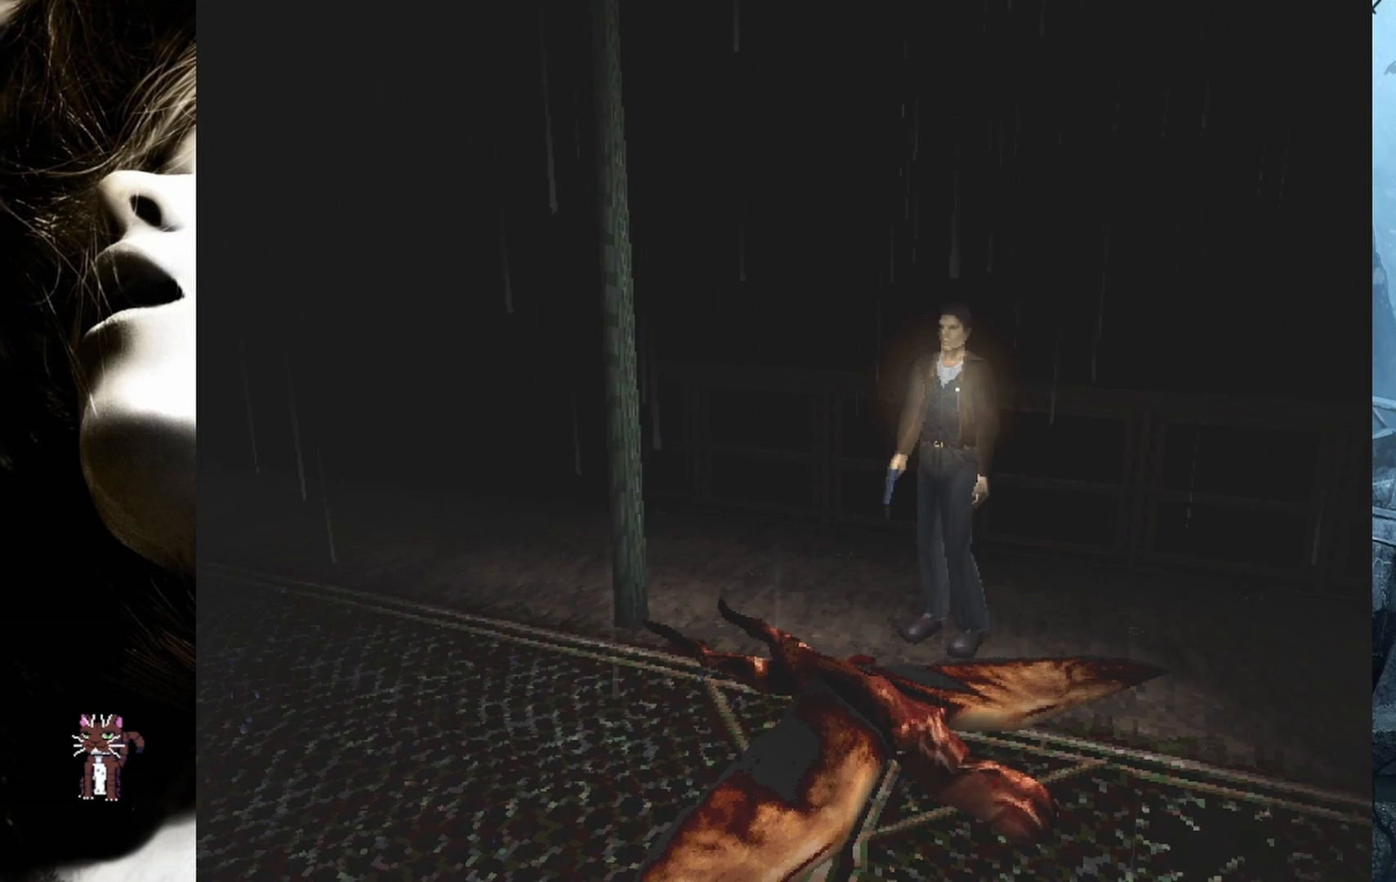
{"buttons": ["DPAD_UP"], "events": [[83, "DPAD_RIGHT", "up"], [83, "DPAD_UP", "down"], [100, "DPAD_UP", "up"], [217, "DPAD_LEFT", "down"], [300, "DPAD_UP", "down"], [367, "DPAD_LEFT", "up"]]}
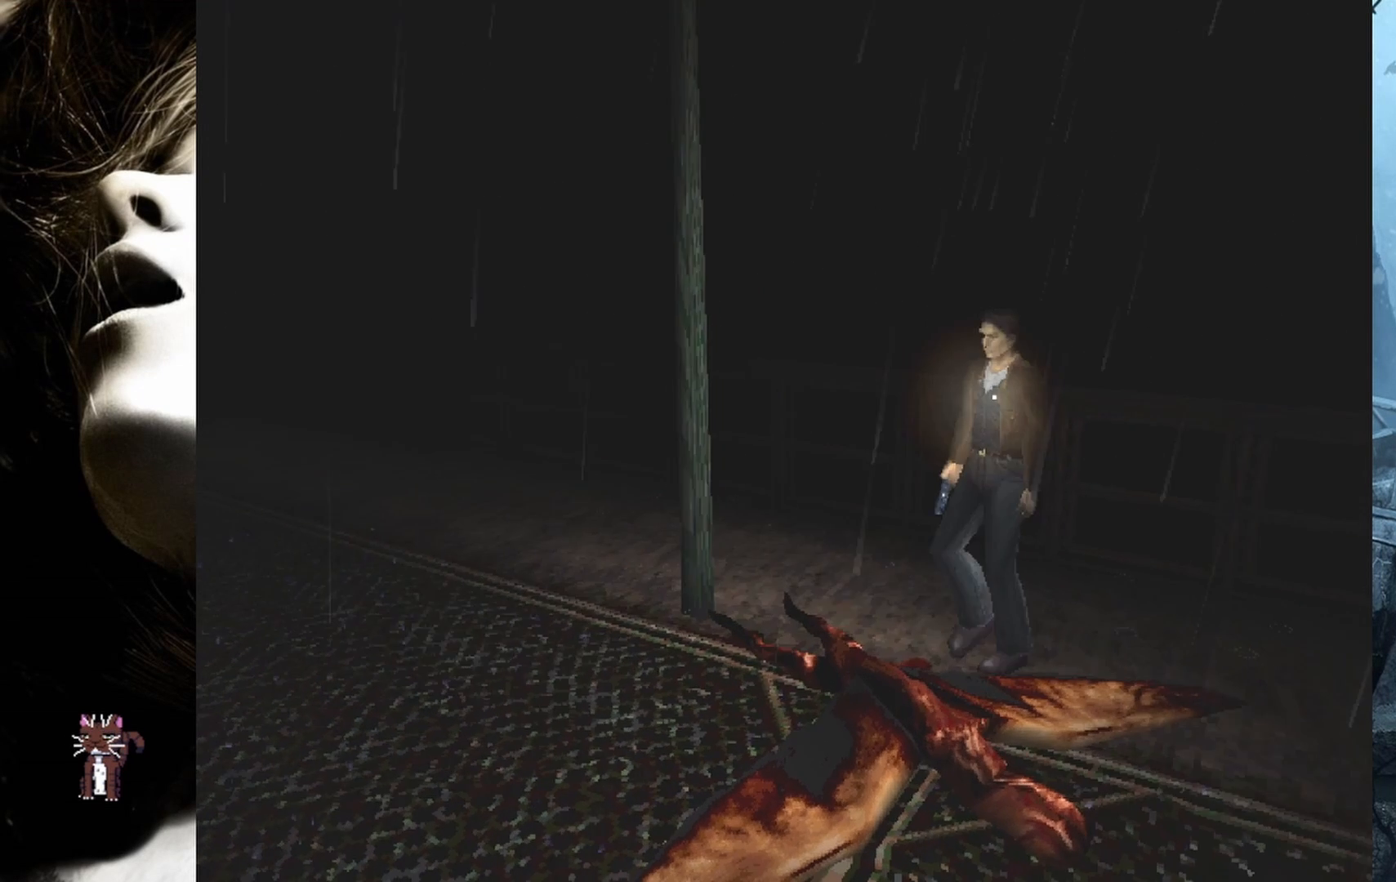
{"buttons": ["DPAD_UP", "DPAD_LEFT"], "events": [[450, "DPAD_LEFT", "down"]]}
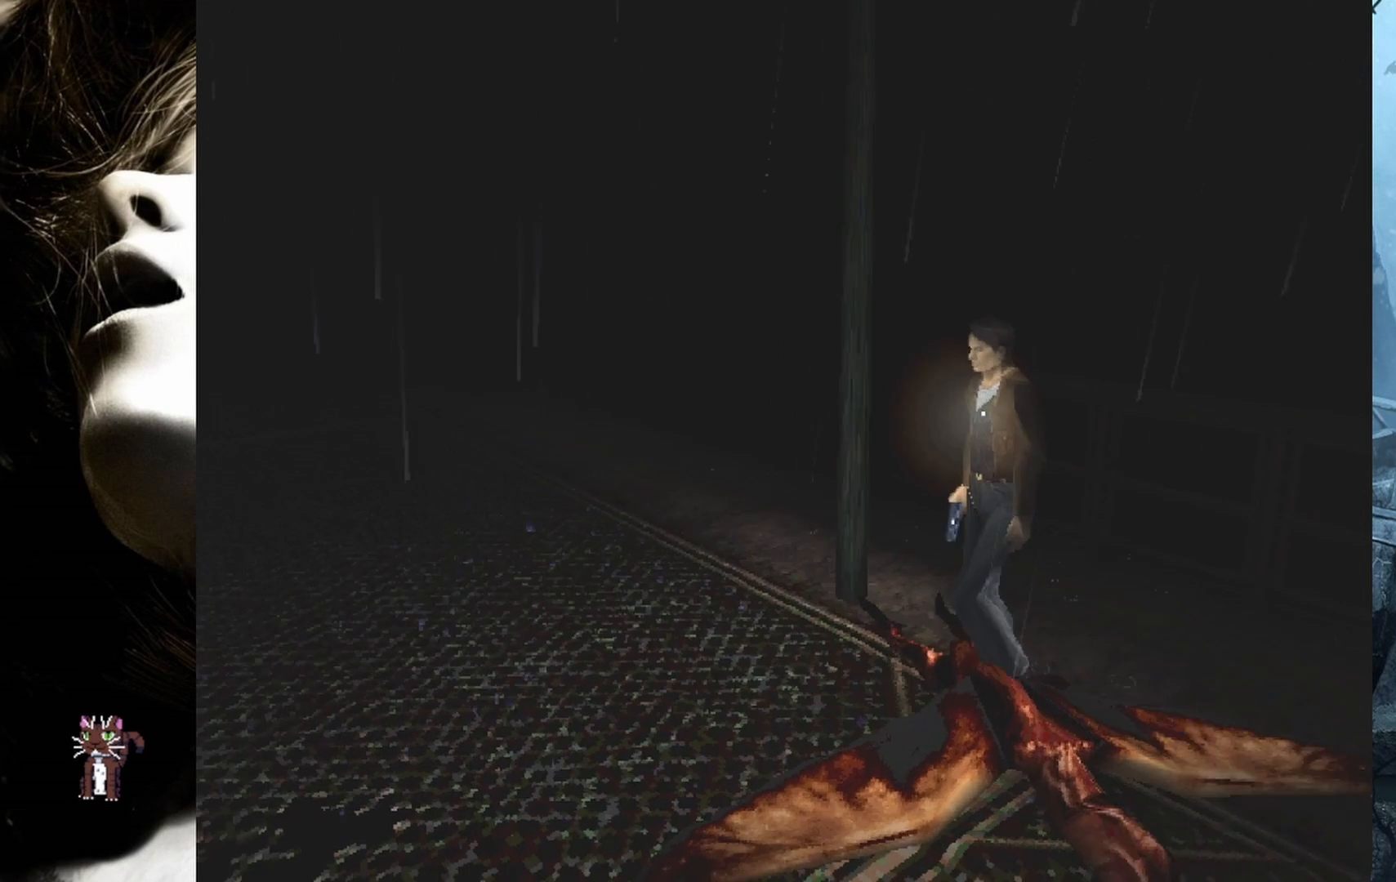
{"buttons": ["DPAD_UP"], "events": [[133, "DPAD_LEFT", "up"]]}
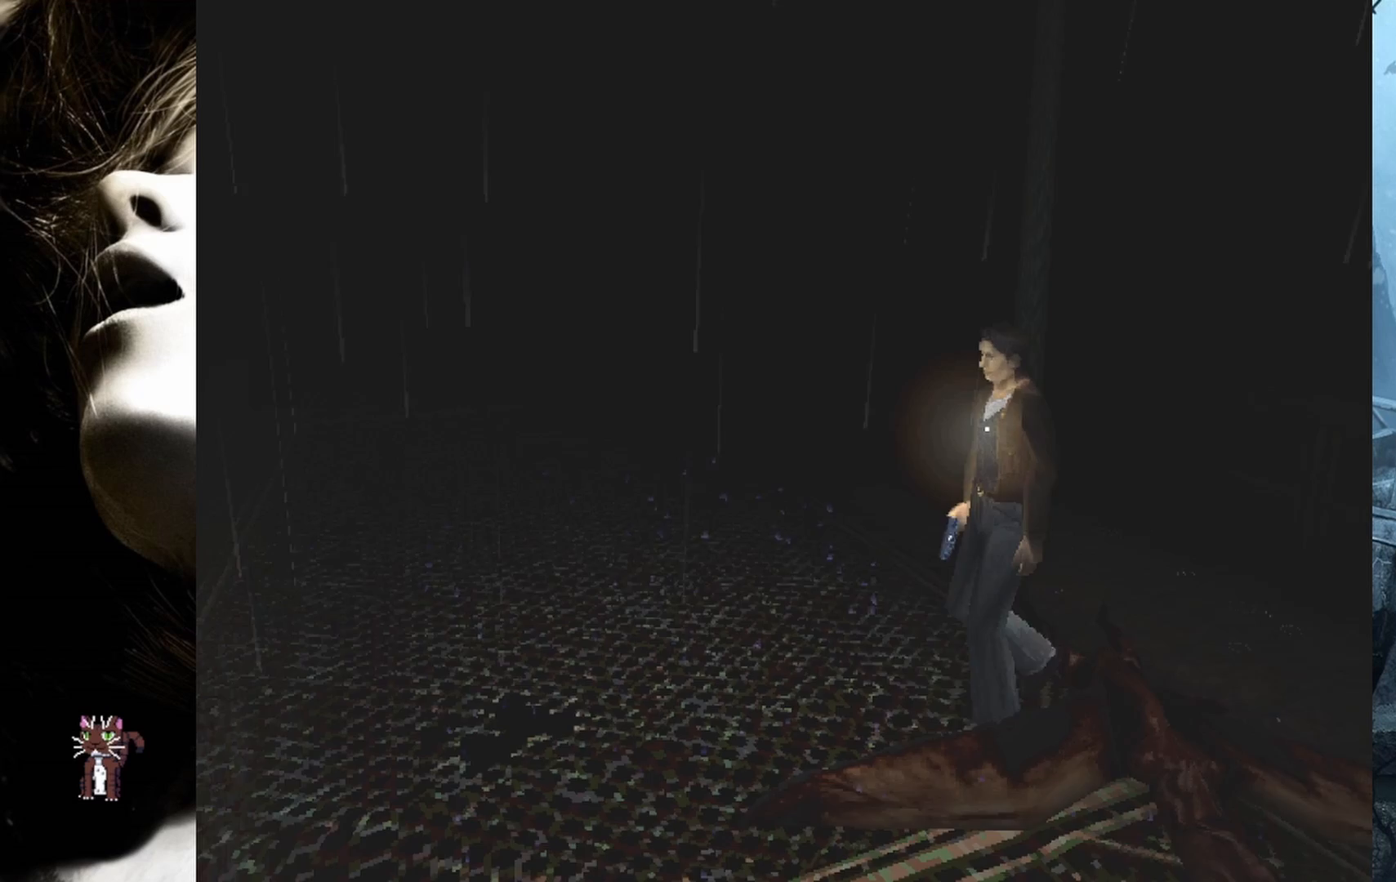
{"buttons": ["DPAD_UP"], "events": []}
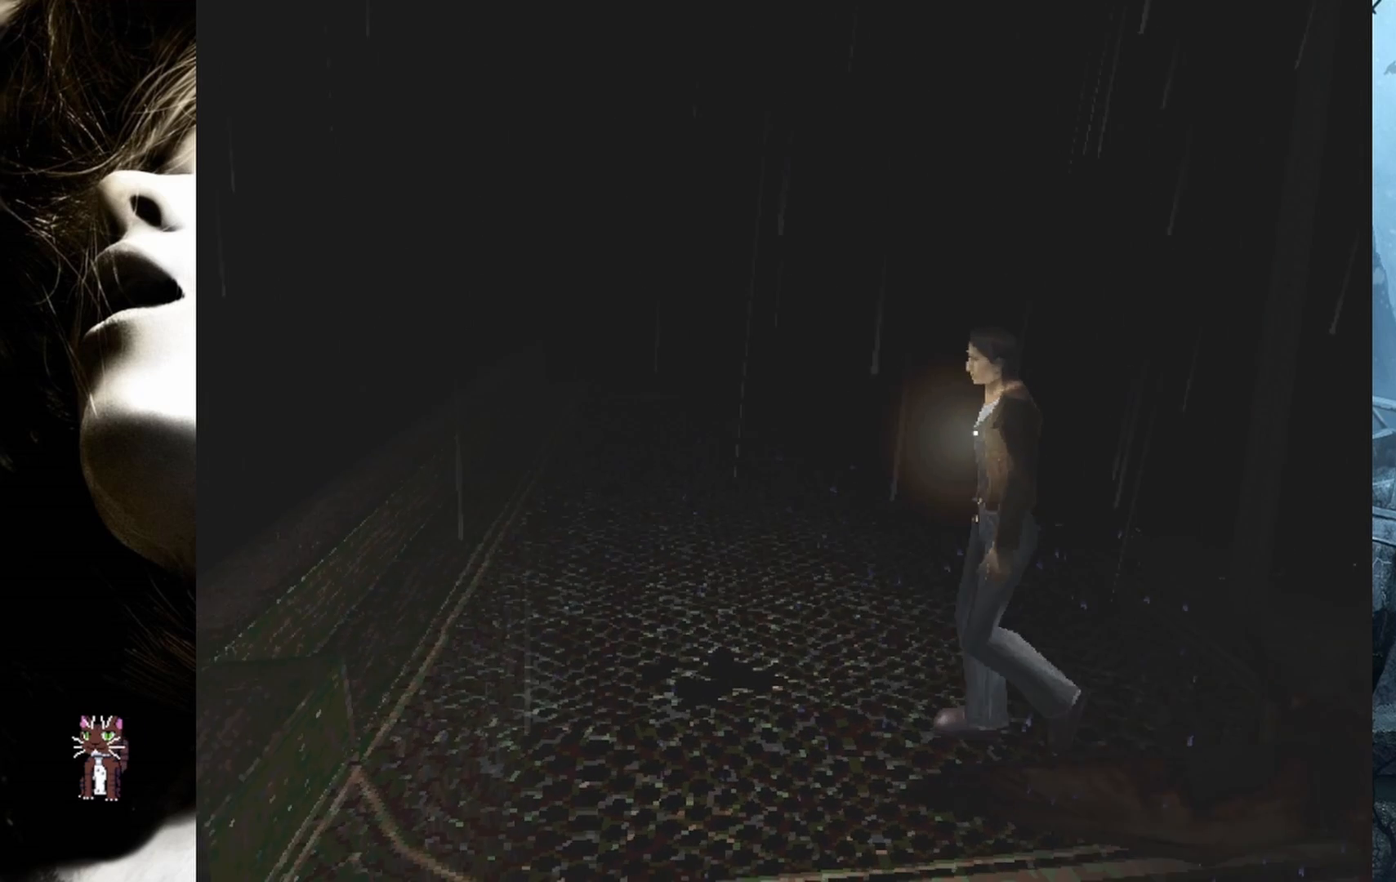
{"buttons": [], "events": [[317, "DPAD_UP", "up"]]}
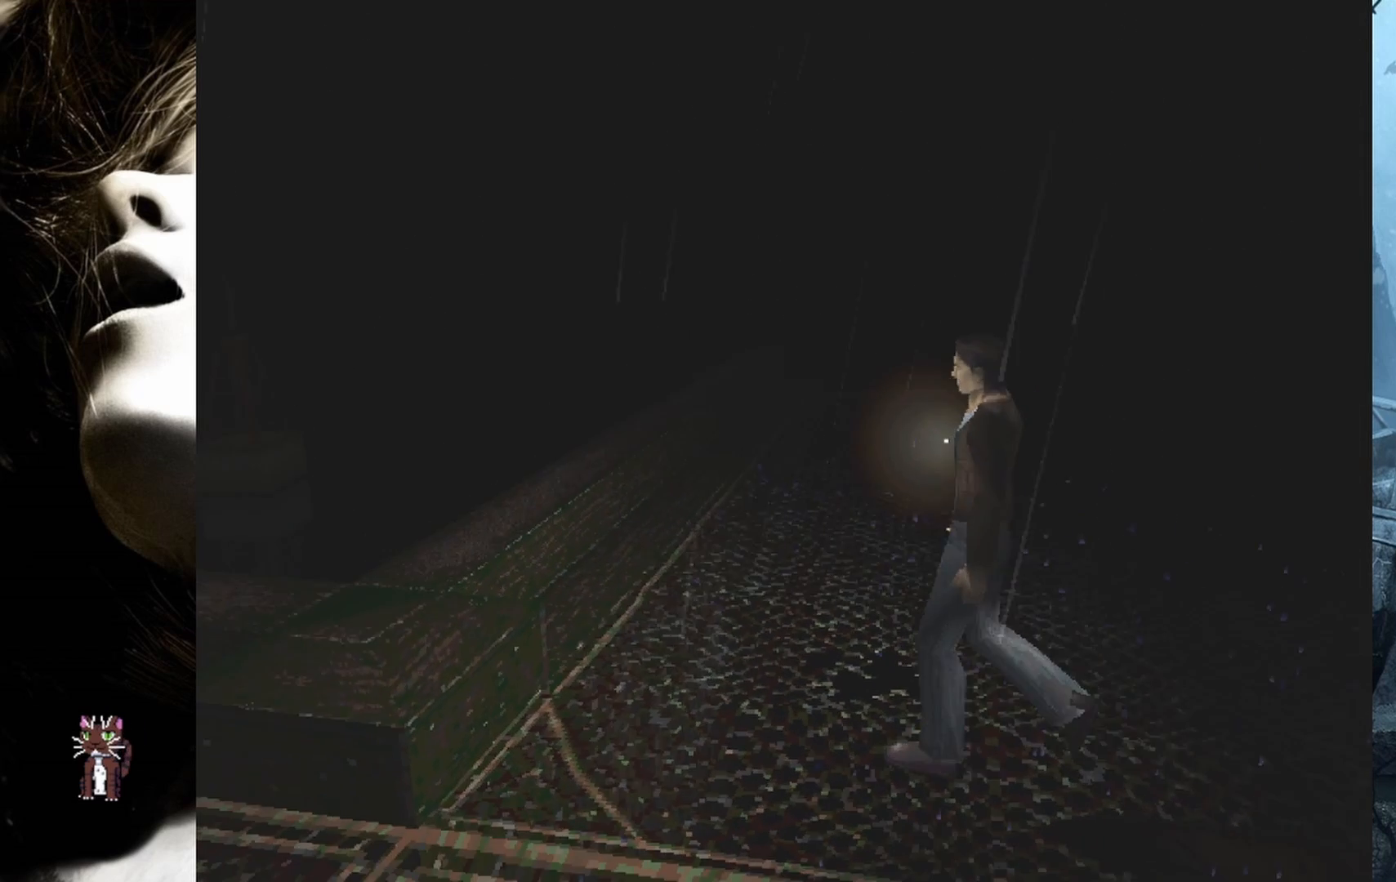
{"buttons": ["DPAD_LEFT"], "events": [[450, "DPAD_LEFT", "down"]]}
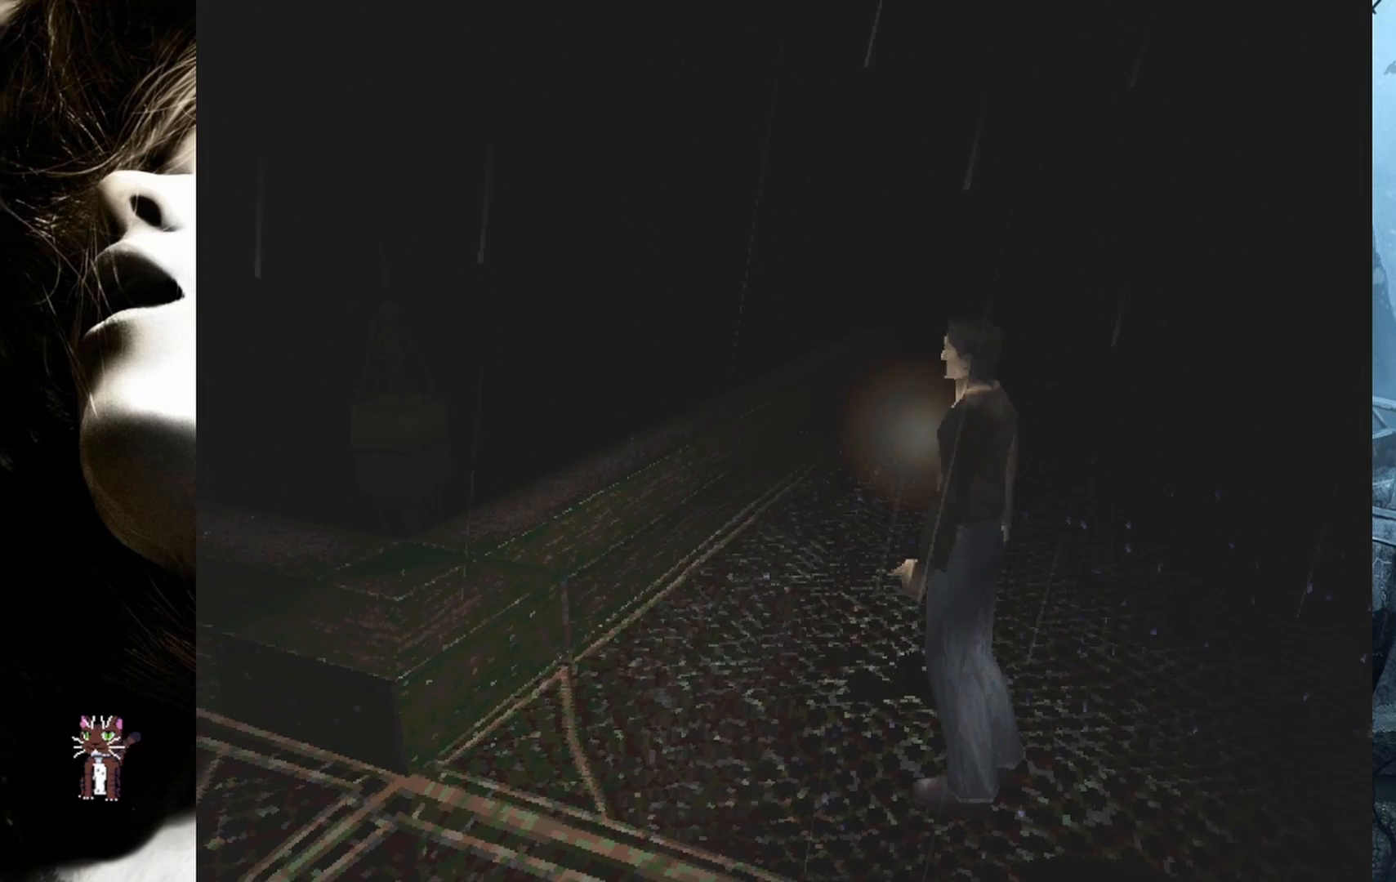
{"buttons": [], "events": [[417, "DPAD_LEFT", "up"]]}
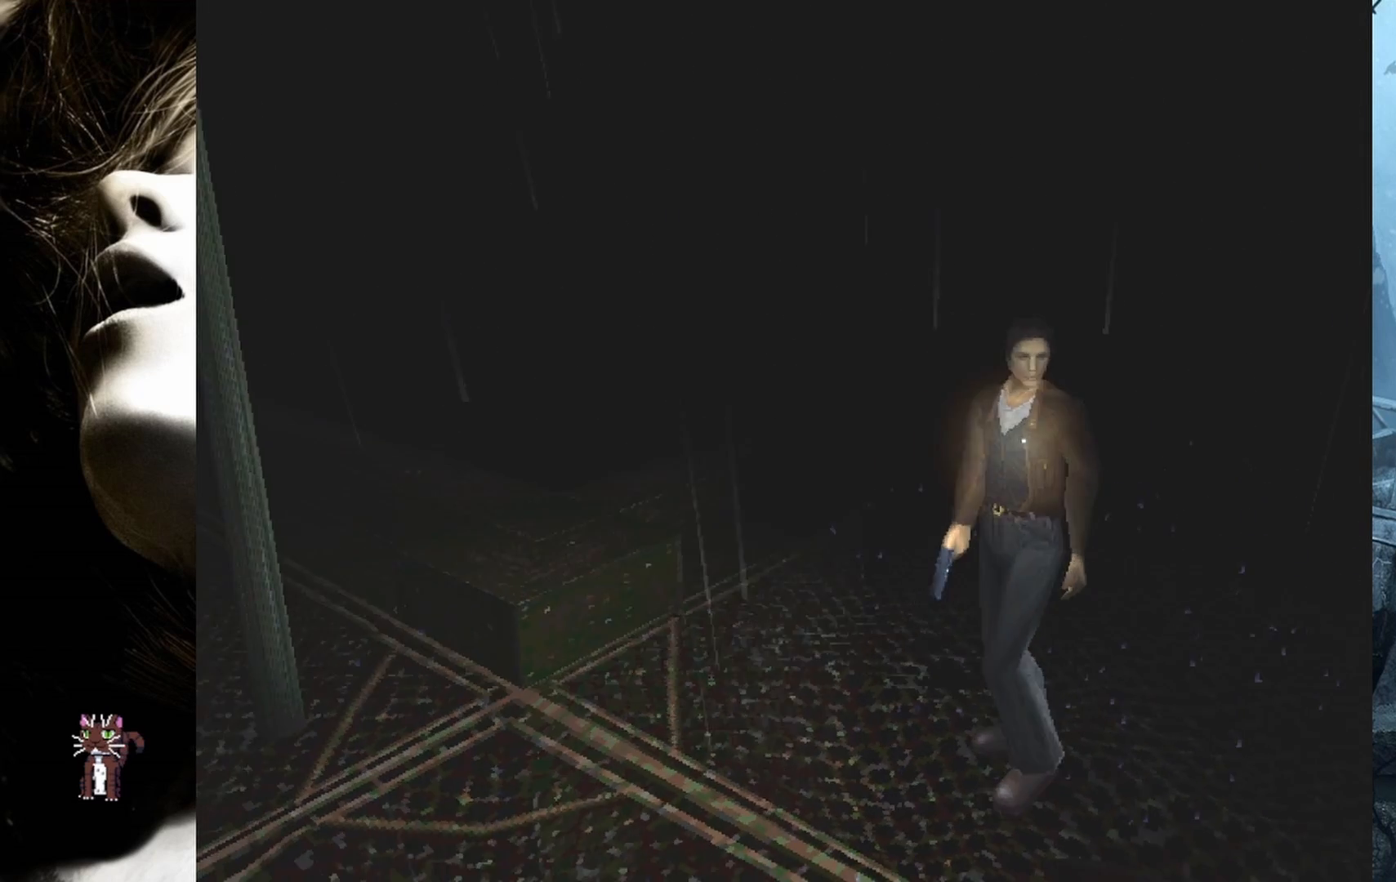
{"buttons": ["DPAD_RIGHT"], "events": [[317, "DPAD_RIGHT", "down"]]}
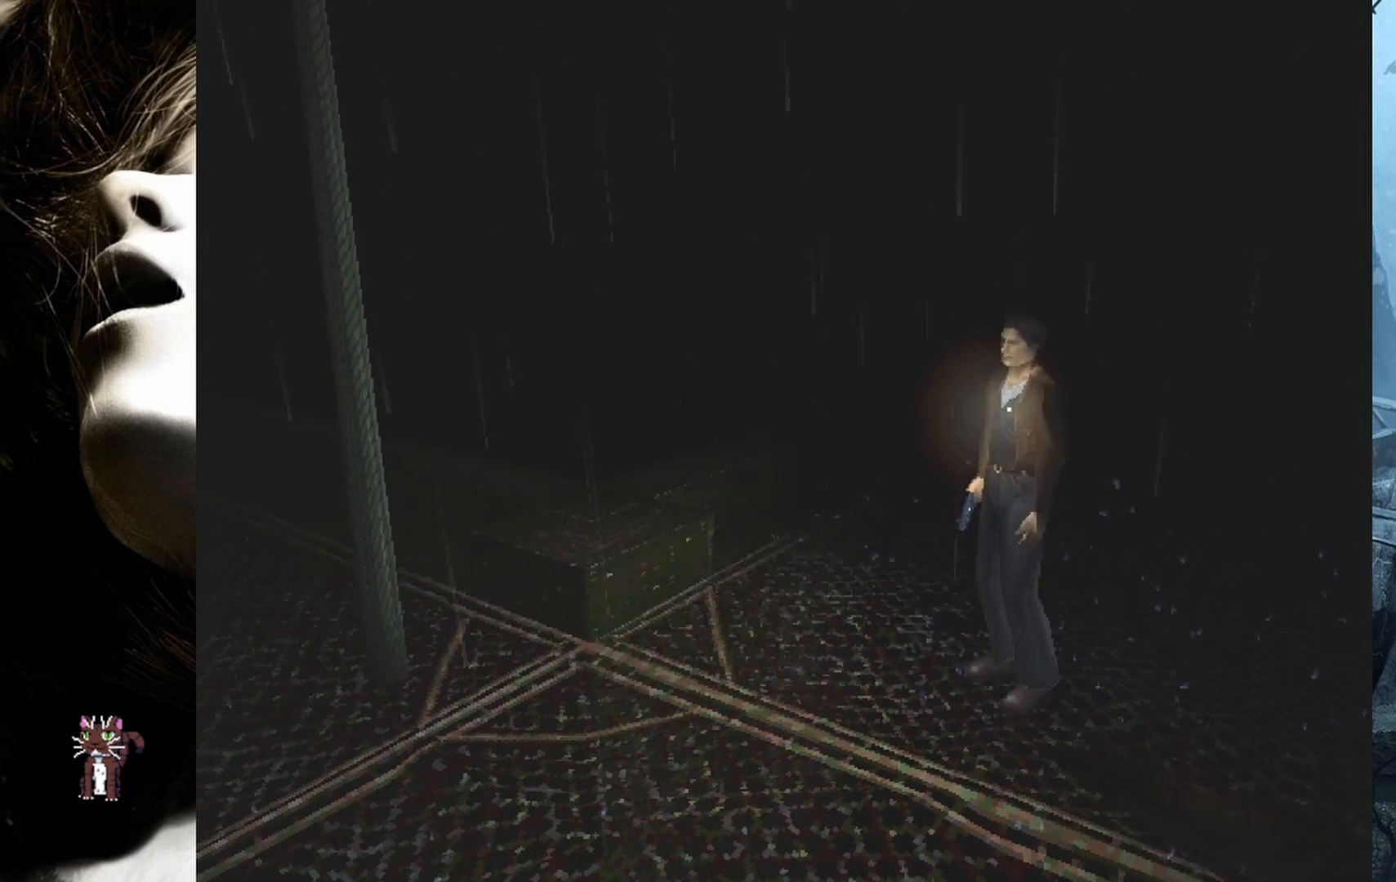
{"buttons": ["DPAD_RIGHT"], "events": []}
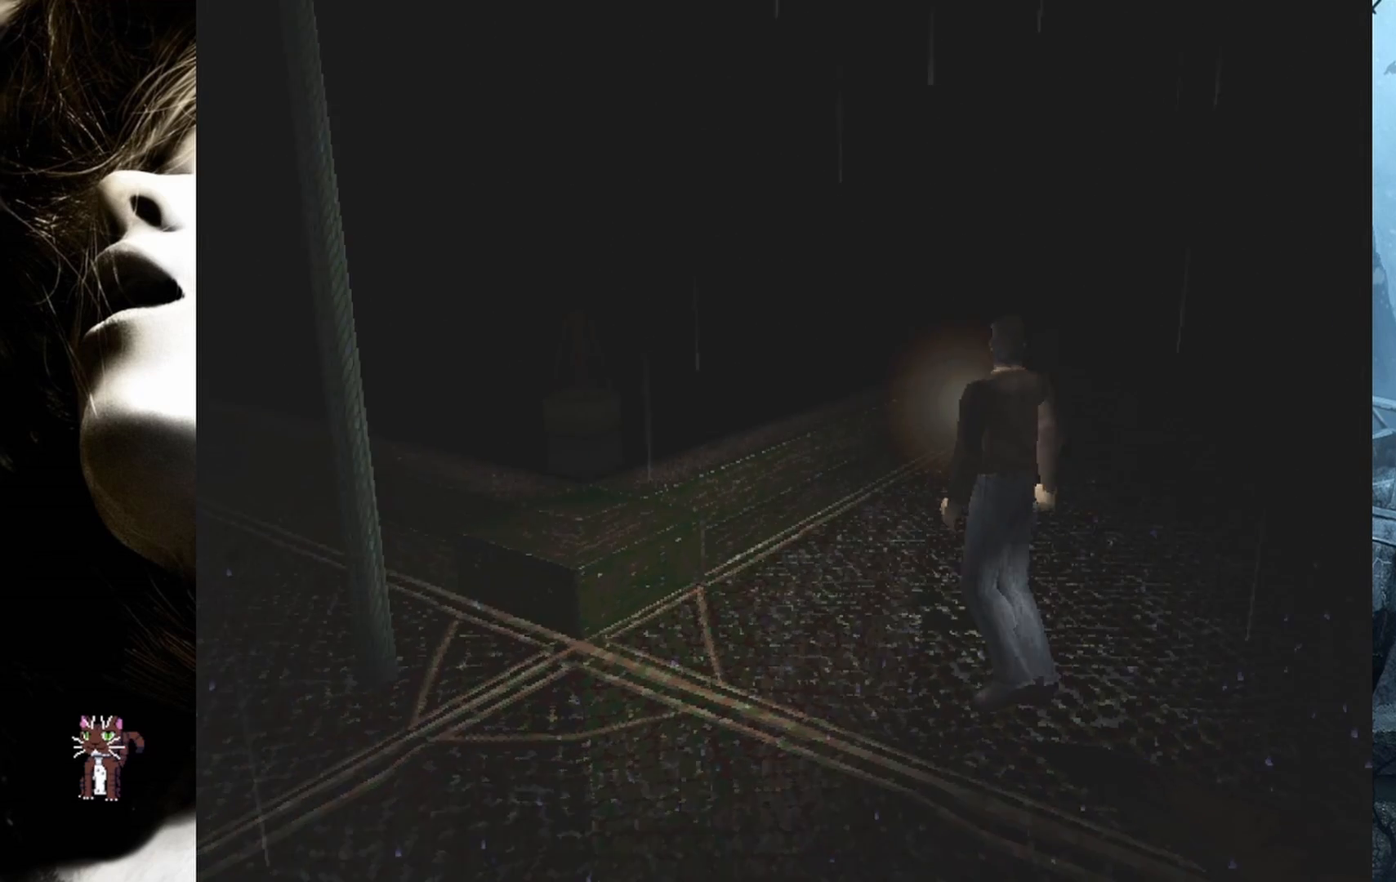
{"buttons": ["DPAD_UP"], "events": [[283, "DPAD_UP", "down"], [317, "DPAD_RIGHT", "up"]]}
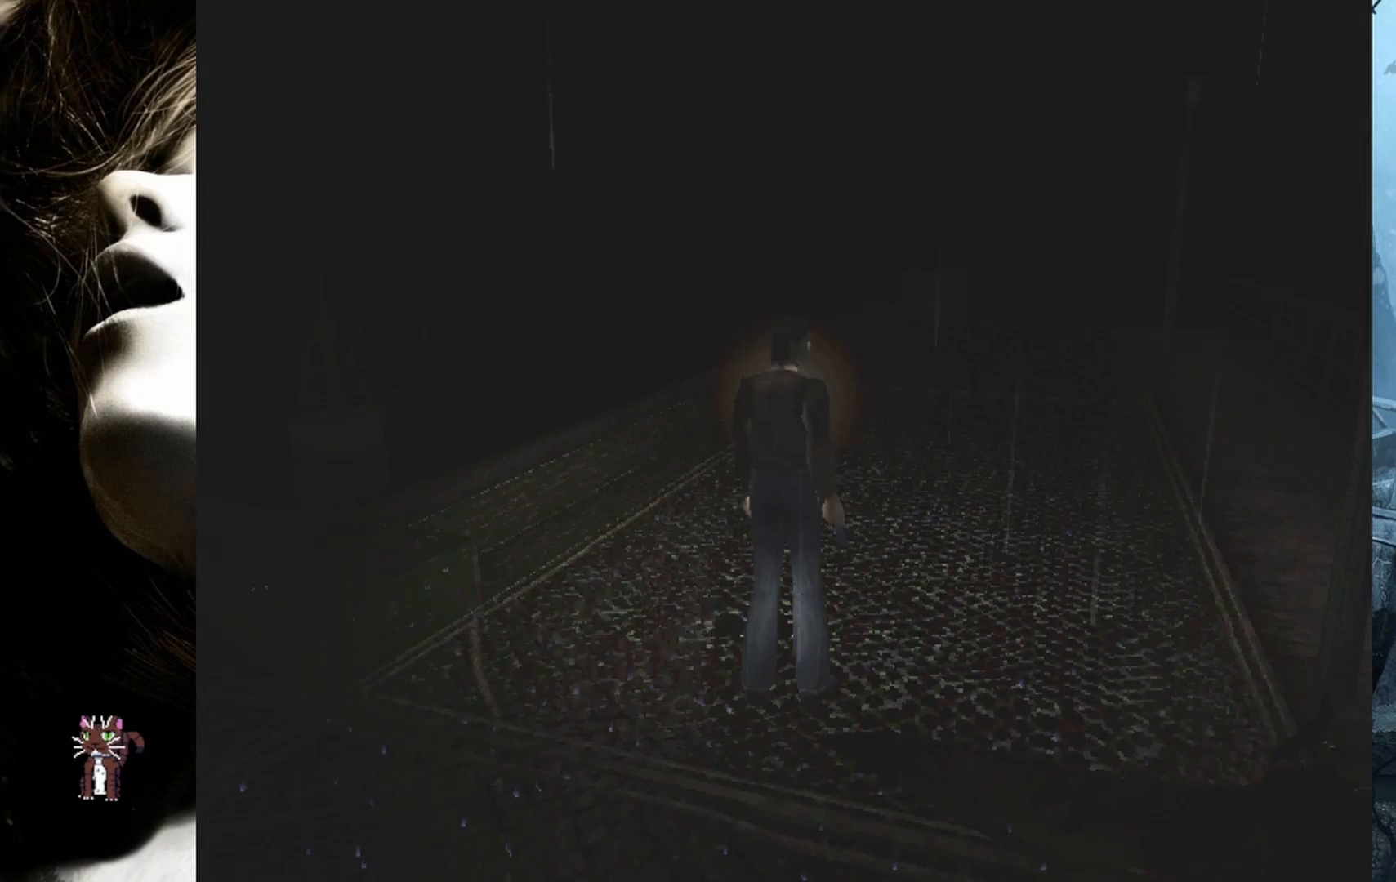
{"buttons": ["DPAD_UP"], "events": []}
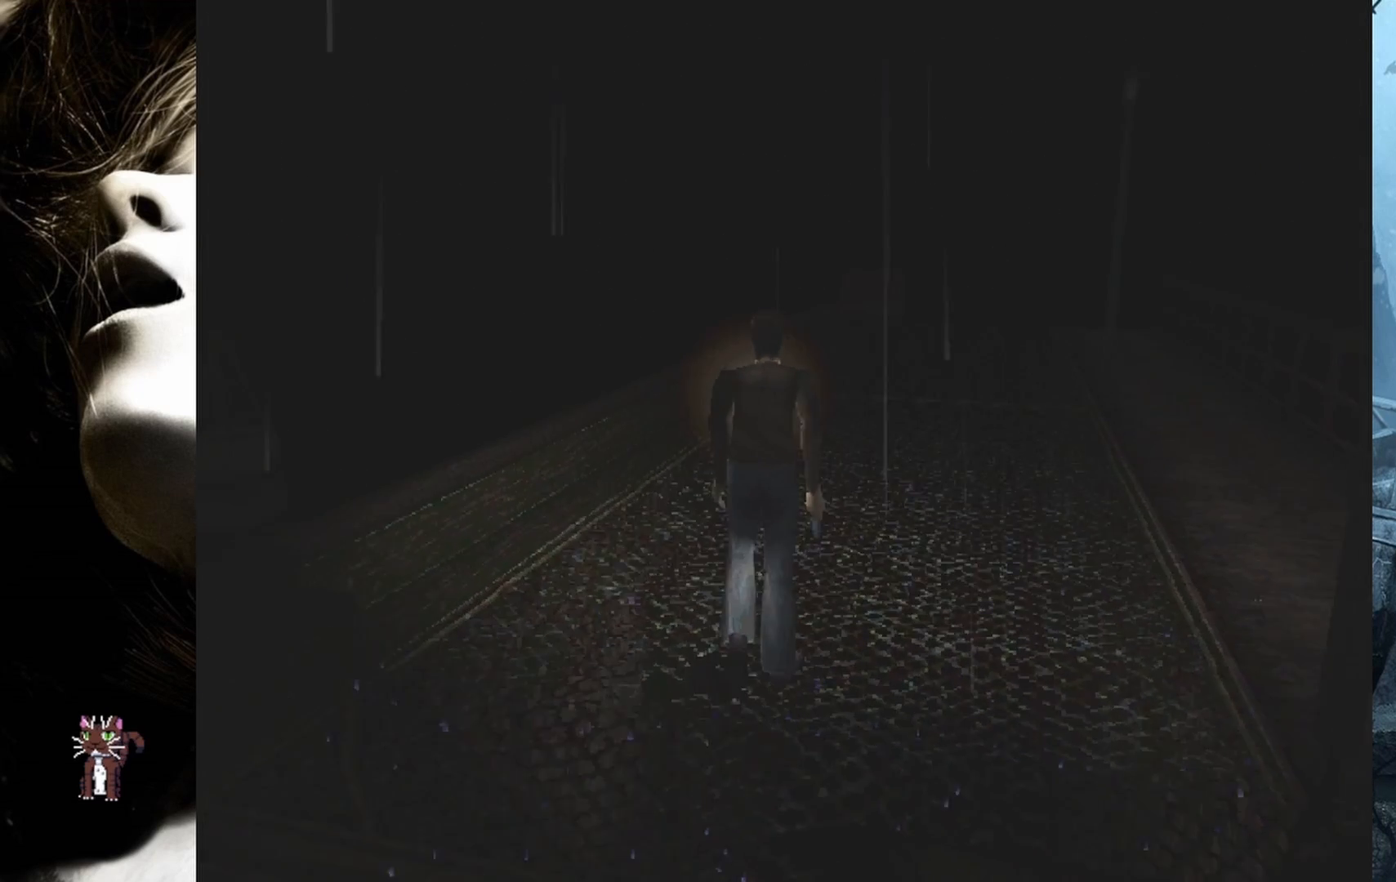
{"buttons": ["DPAD_UP"], "events": [[200, "CIRCLE", "down"], [300, "CIRCLE", "up"]]}
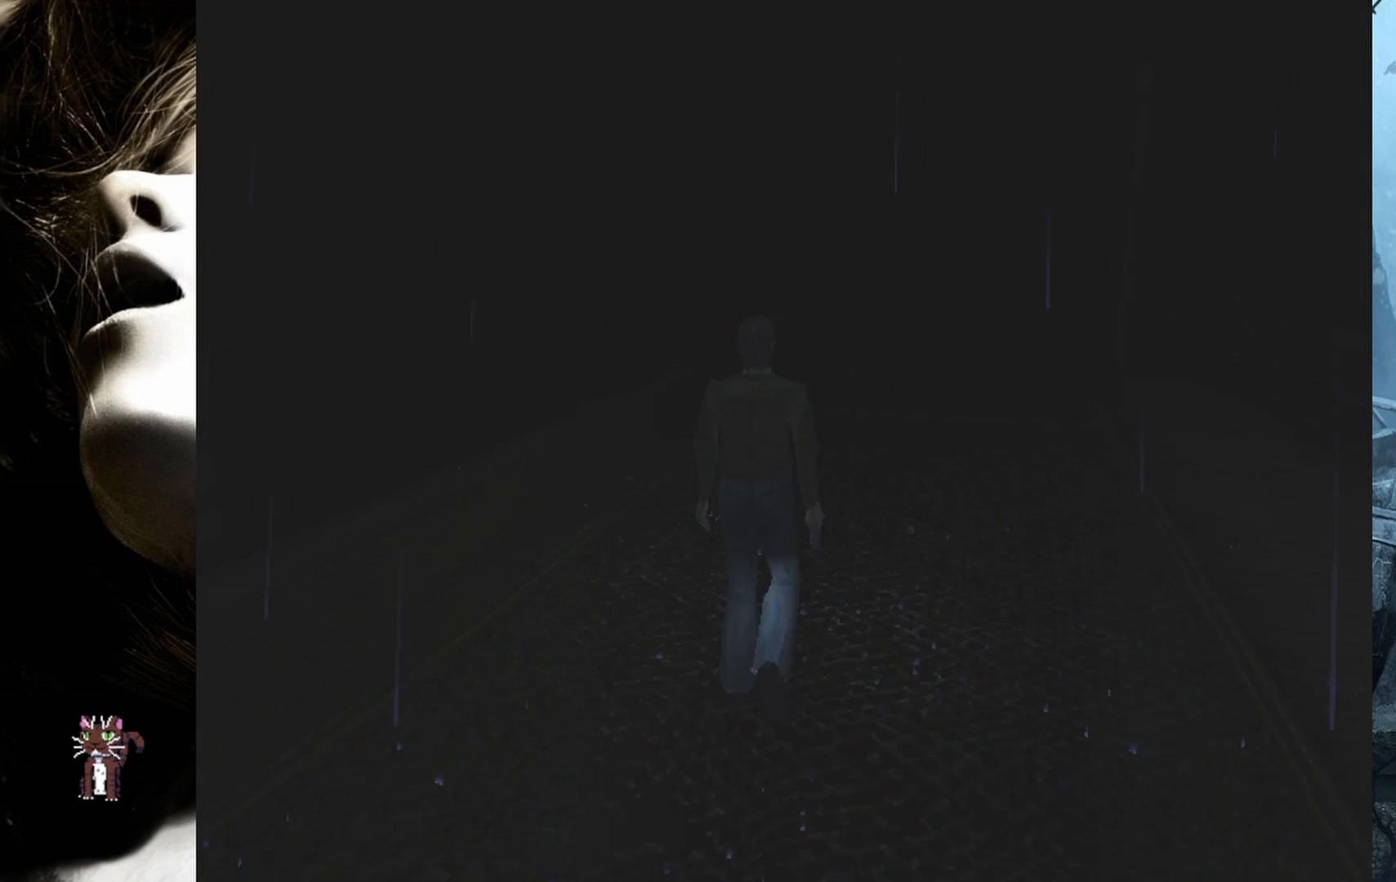
{"buttons": ["DPAD_UP"], "events": []}
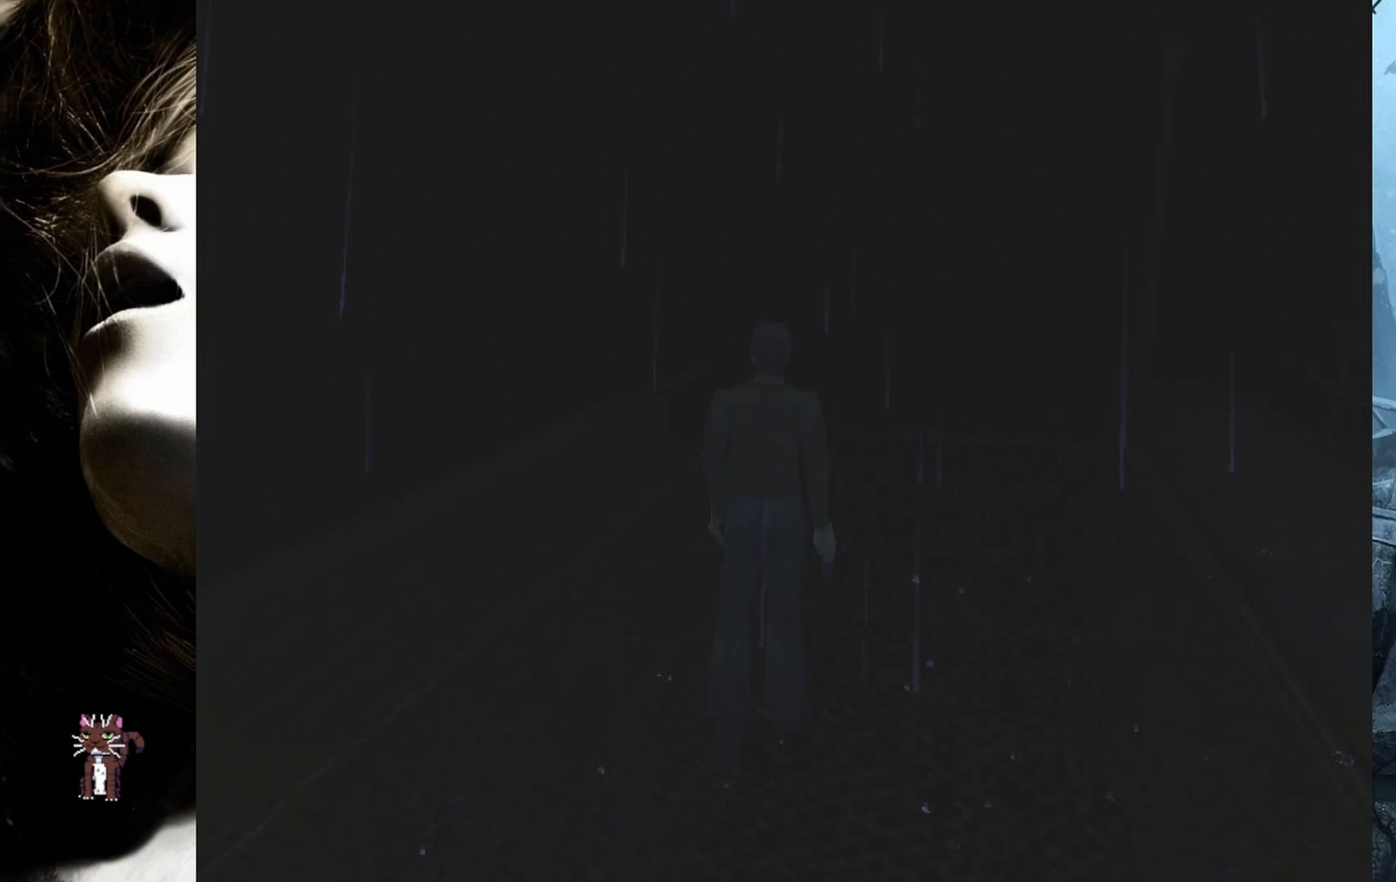
{"buttons": ["DPAD_UP"], "events": [[333, "DPAD_RIGHT", "down"], [433, "DPAD_RIGHT", "up"]]}
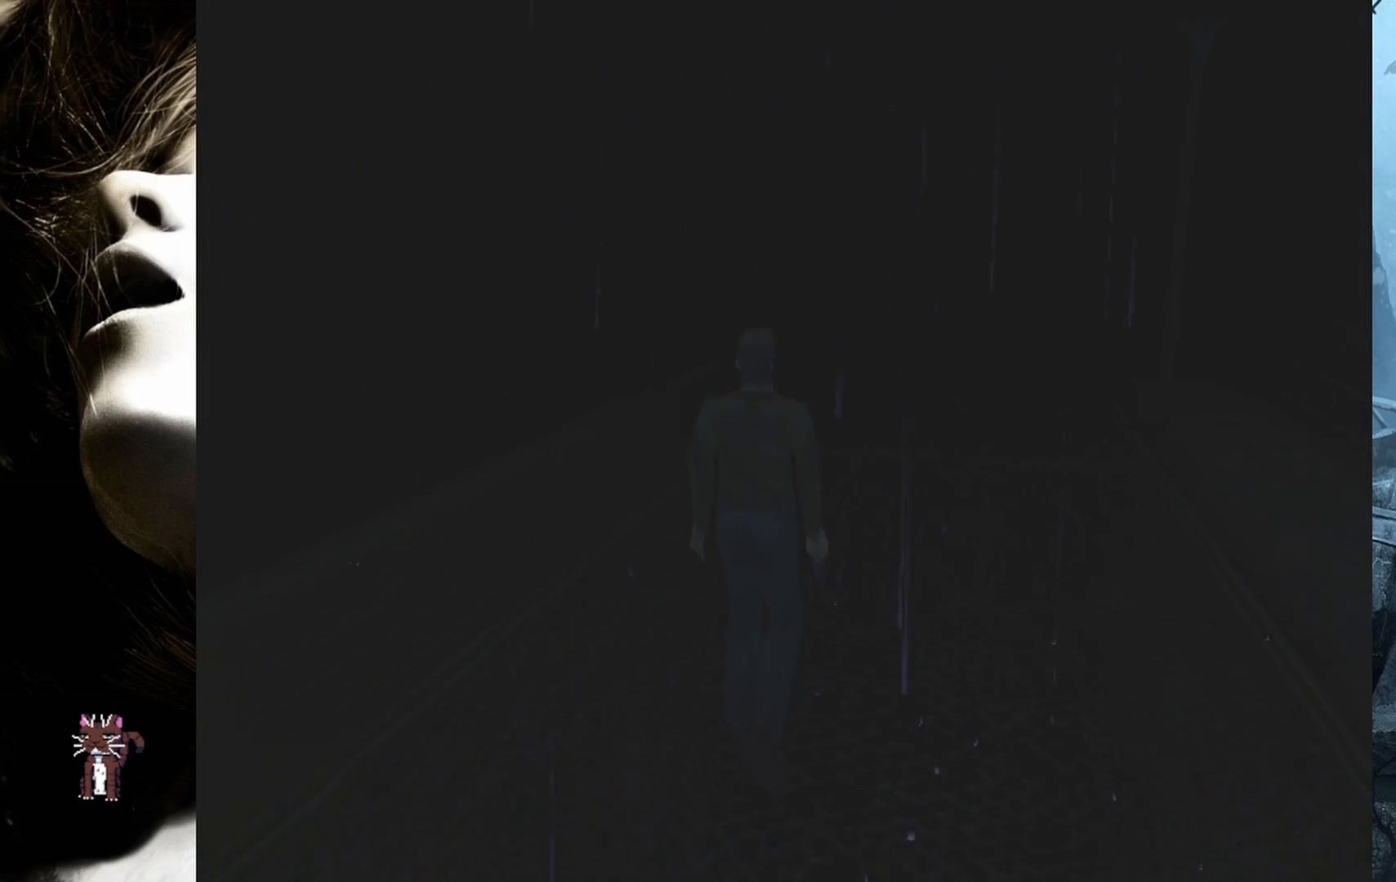
{"buttons": ["TRIANGLE", "DPAD_UP"], "events": [[217, "CIRCLE", "down"], [333, "CIRCLE", "up"], [450, "TRIANGLE", "down"]]}
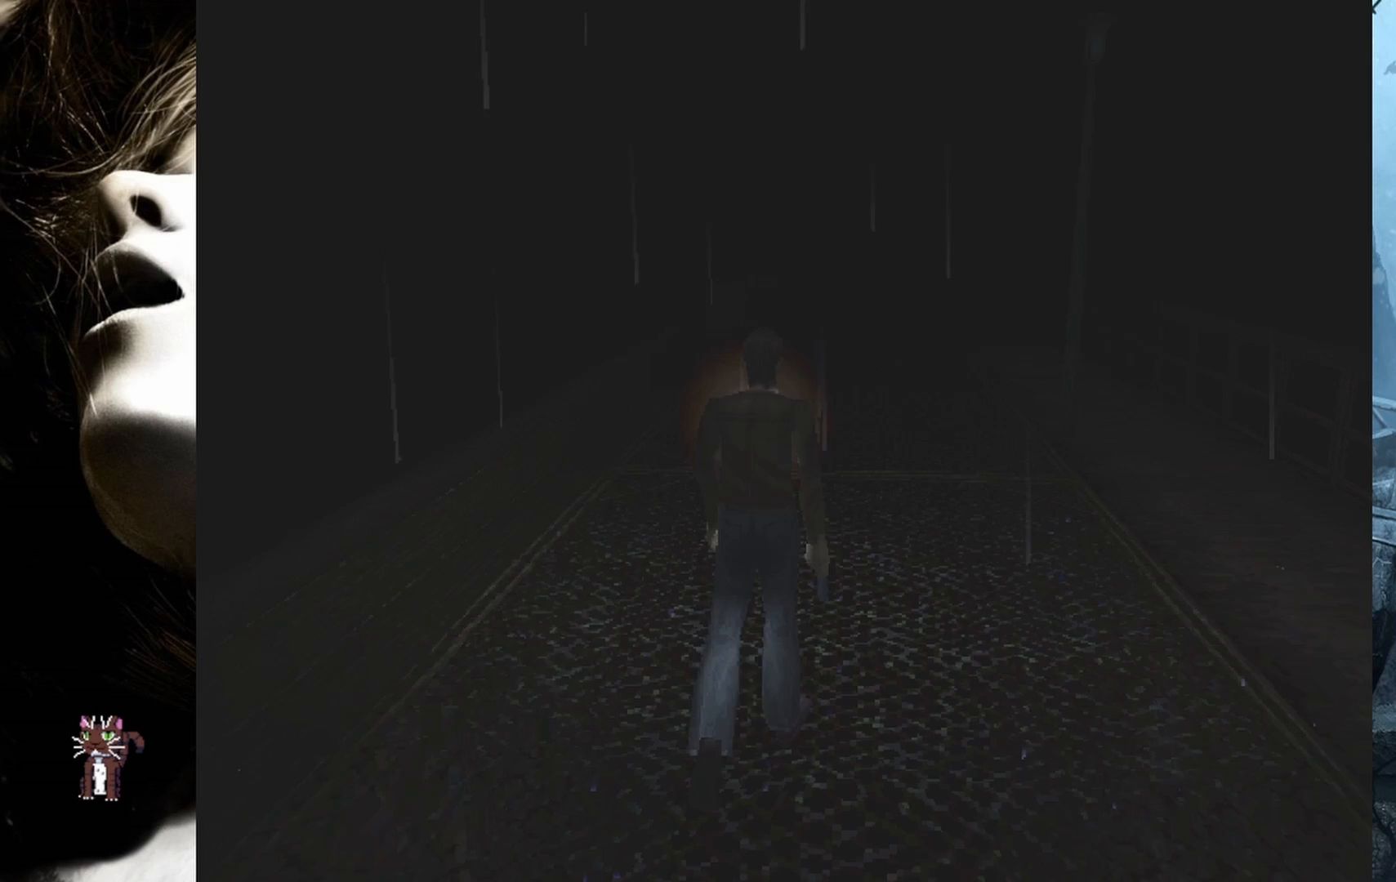
{"buttons": [], "events": [[100, "TRIANGLE", "up"], [450, "DPAD_UP", "up"]]}
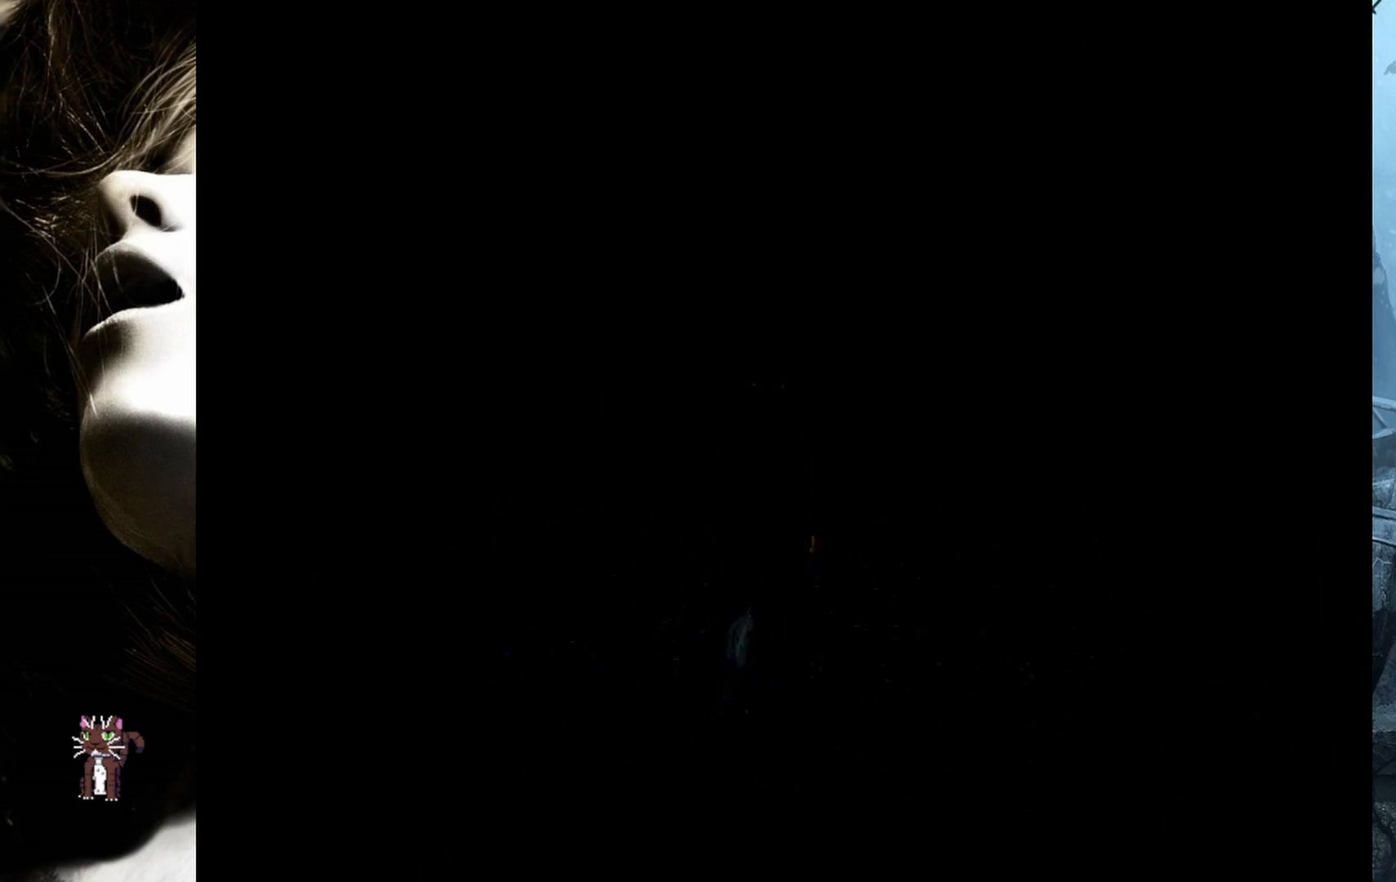
{"buttons": [], "events": []}